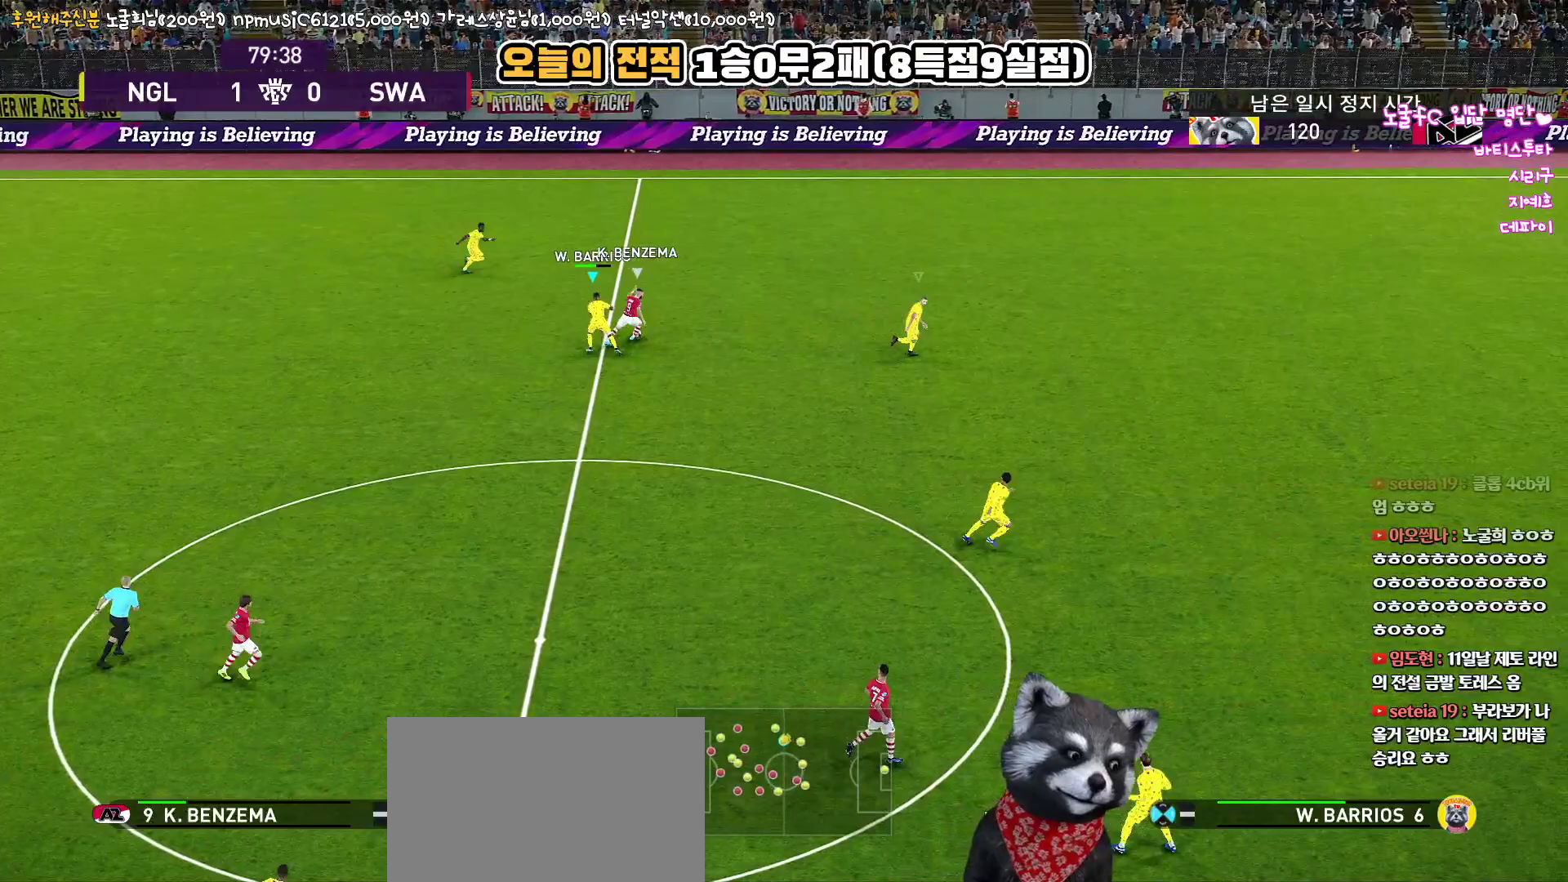
Gameplay with a controller (PlayStation layout); each line is a JSON object with the inputs held at the frame after it. "events" lists button and stick changes between this image and that frame as [ms after this image, input, new state], when the widget could be followed in between.
{"buttons": ["CROSS", "R1"], "left_stick": "down-left", "right_stick": "center", "events": [[67, "left_stick", "left"], [433, "left_stick", "down-left"]]}
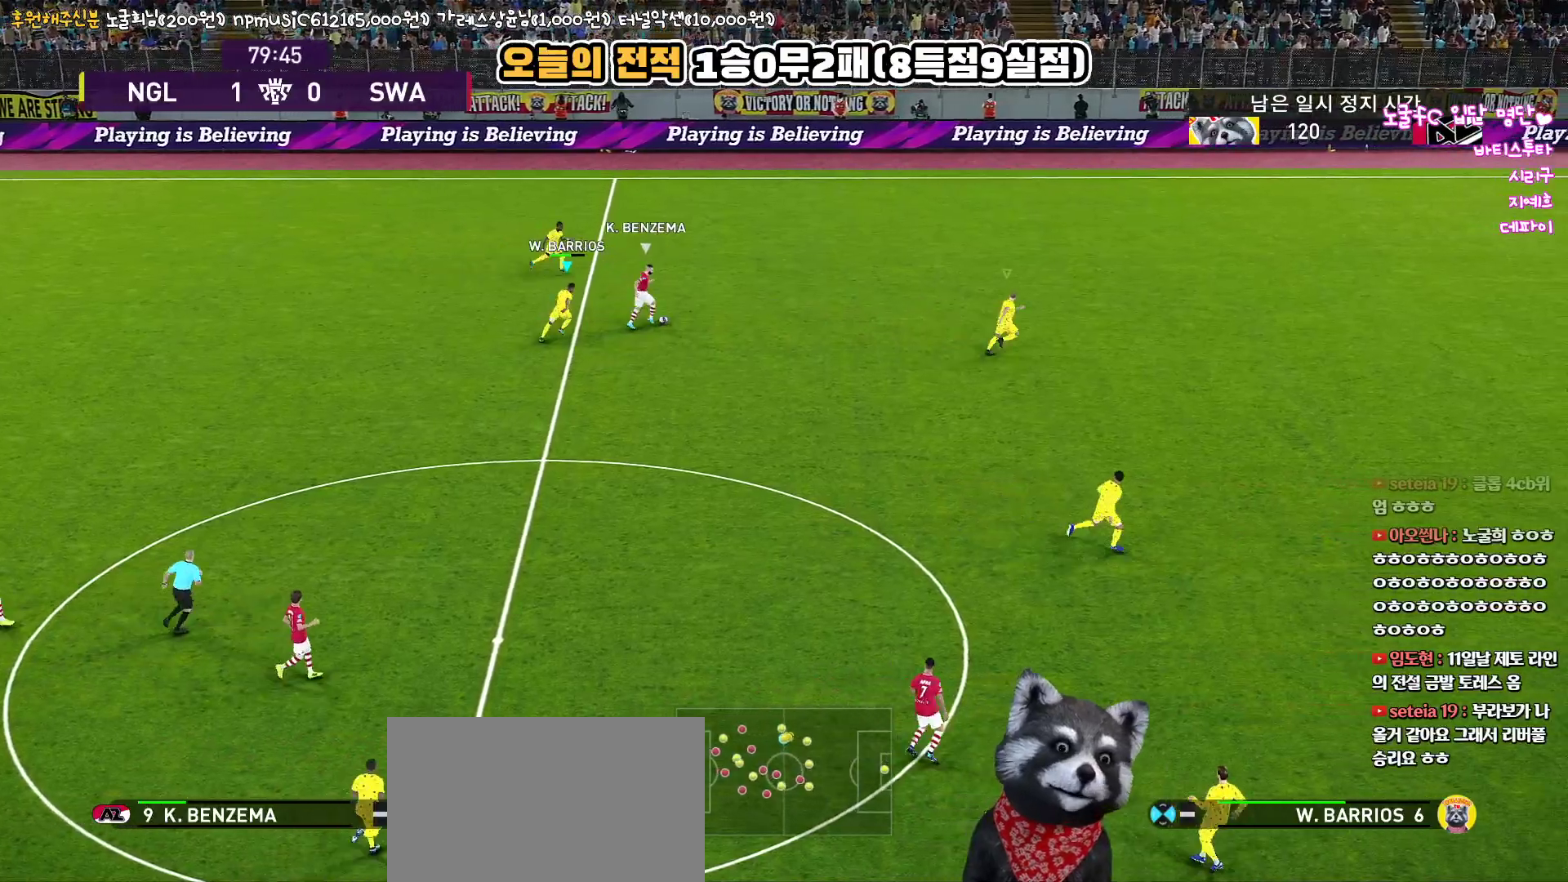
{"buttons": ["SQUARE", "R1", "R2", "L3"], "left_stick": "down-right", "right_stick": "center", "events": [[50, "left_stick", "down-right"], [217, "SQUARE", "down"], [233, "L1", "down"], [233, "L3", "down"], [233, "R2", "down"], [250, "CROSS", "up"], [433, "L1", "up"]]}
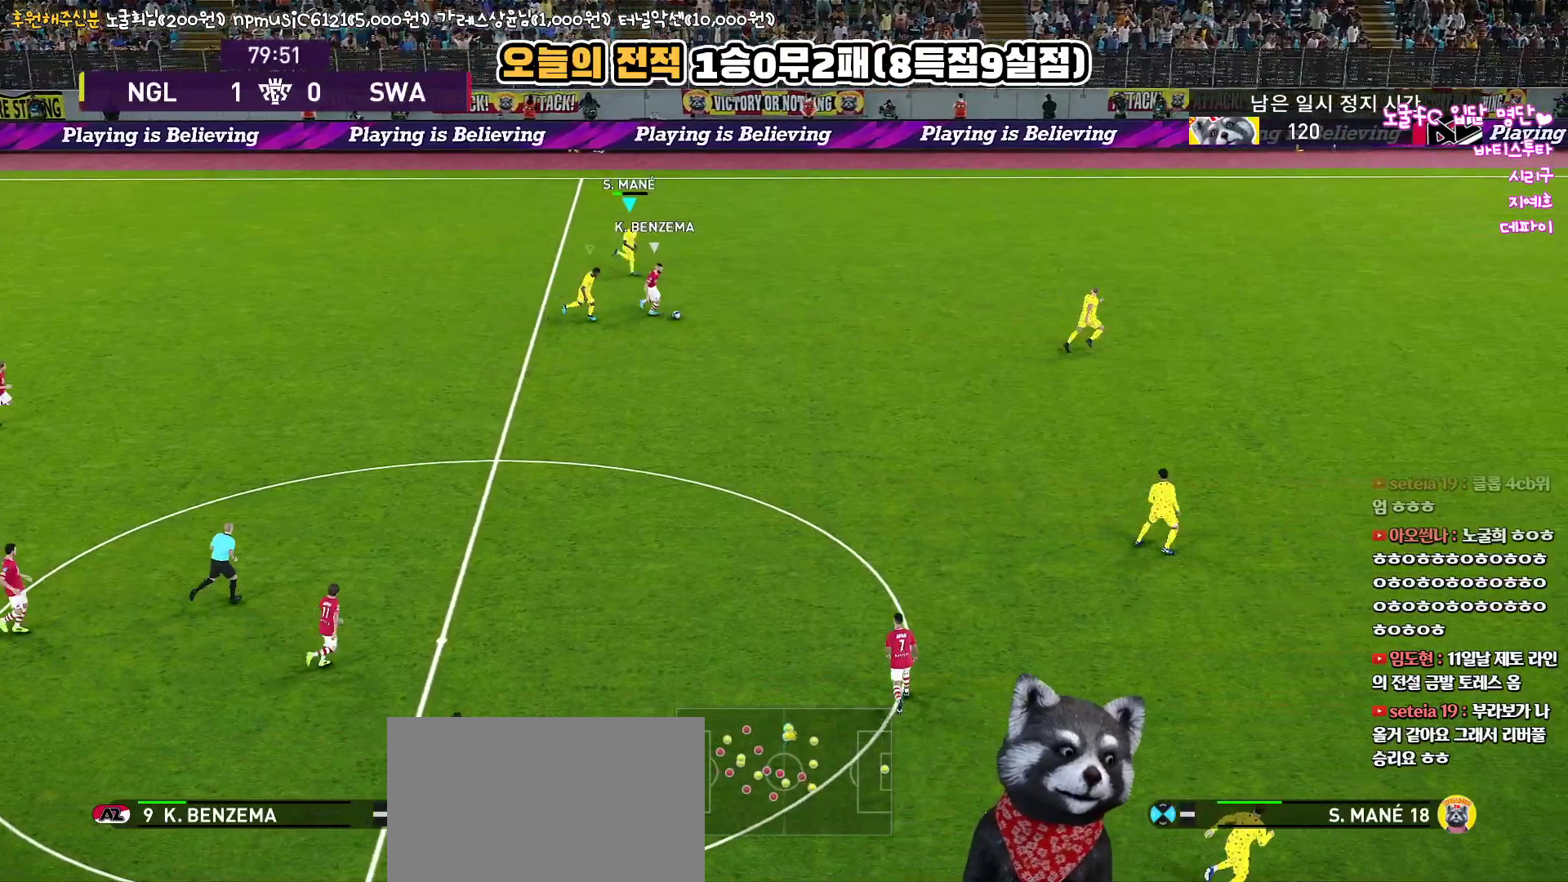
{"buttons": ["SQUARE", "R1", "R2"], "left_stick": "down", "right_stick": "center", "events": [[300, "left_stick", "down"], [383, "L3", "up"]]}
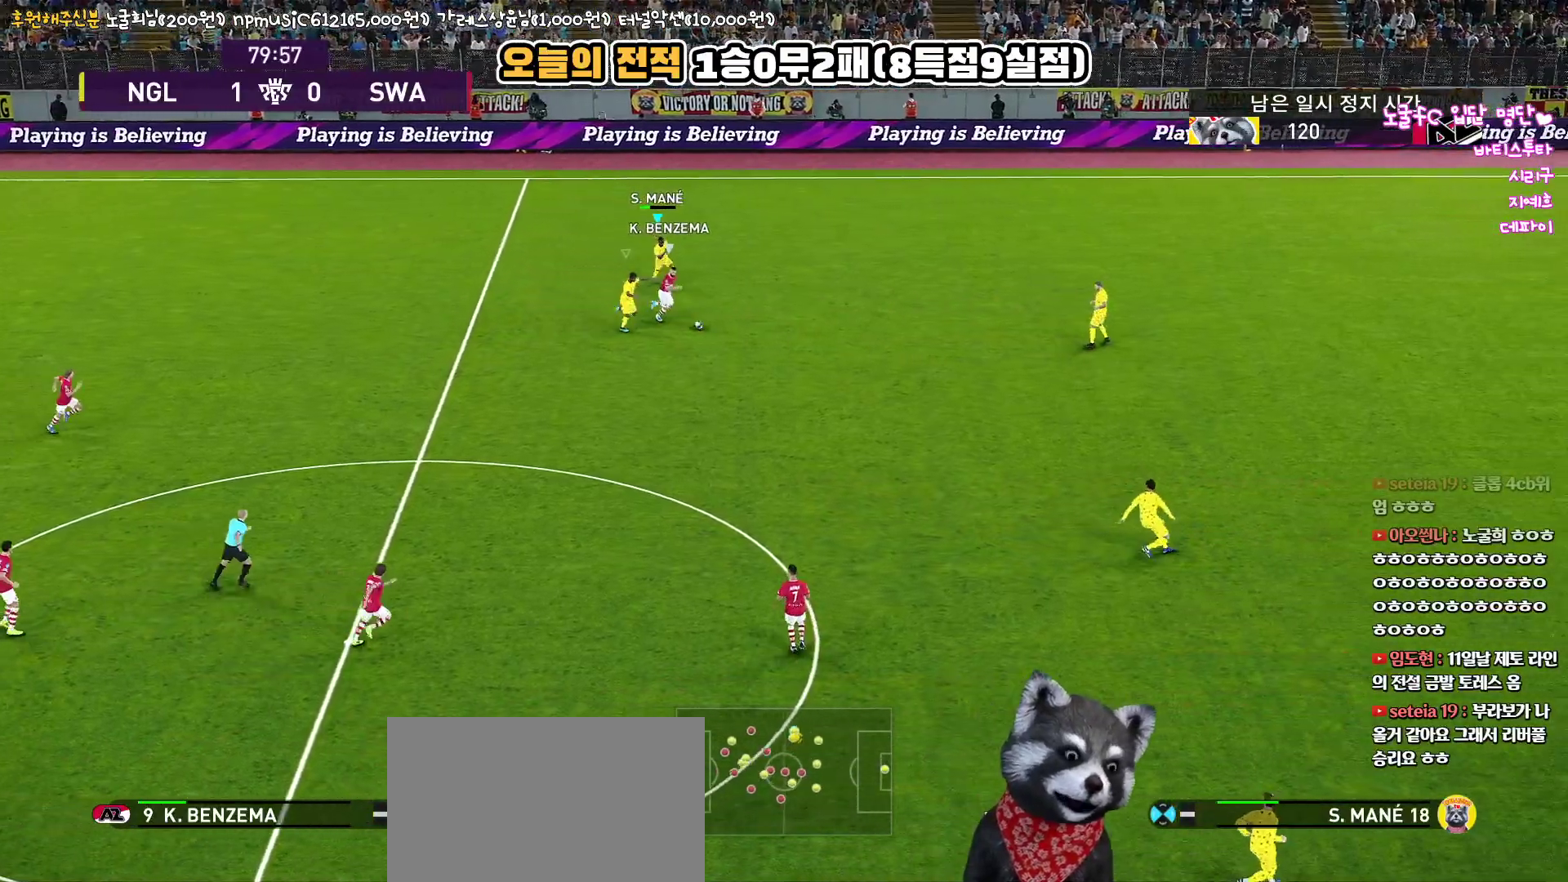
{"buttons": ["CROSS", "SQUARE", "R1", "R2", "L3"], "left_stick": "down-right", "right_stick": "center", "events": [[333, "left_stick", "down-right"], [350, "L3", "down"], [500, "CROSS", "down"]]}
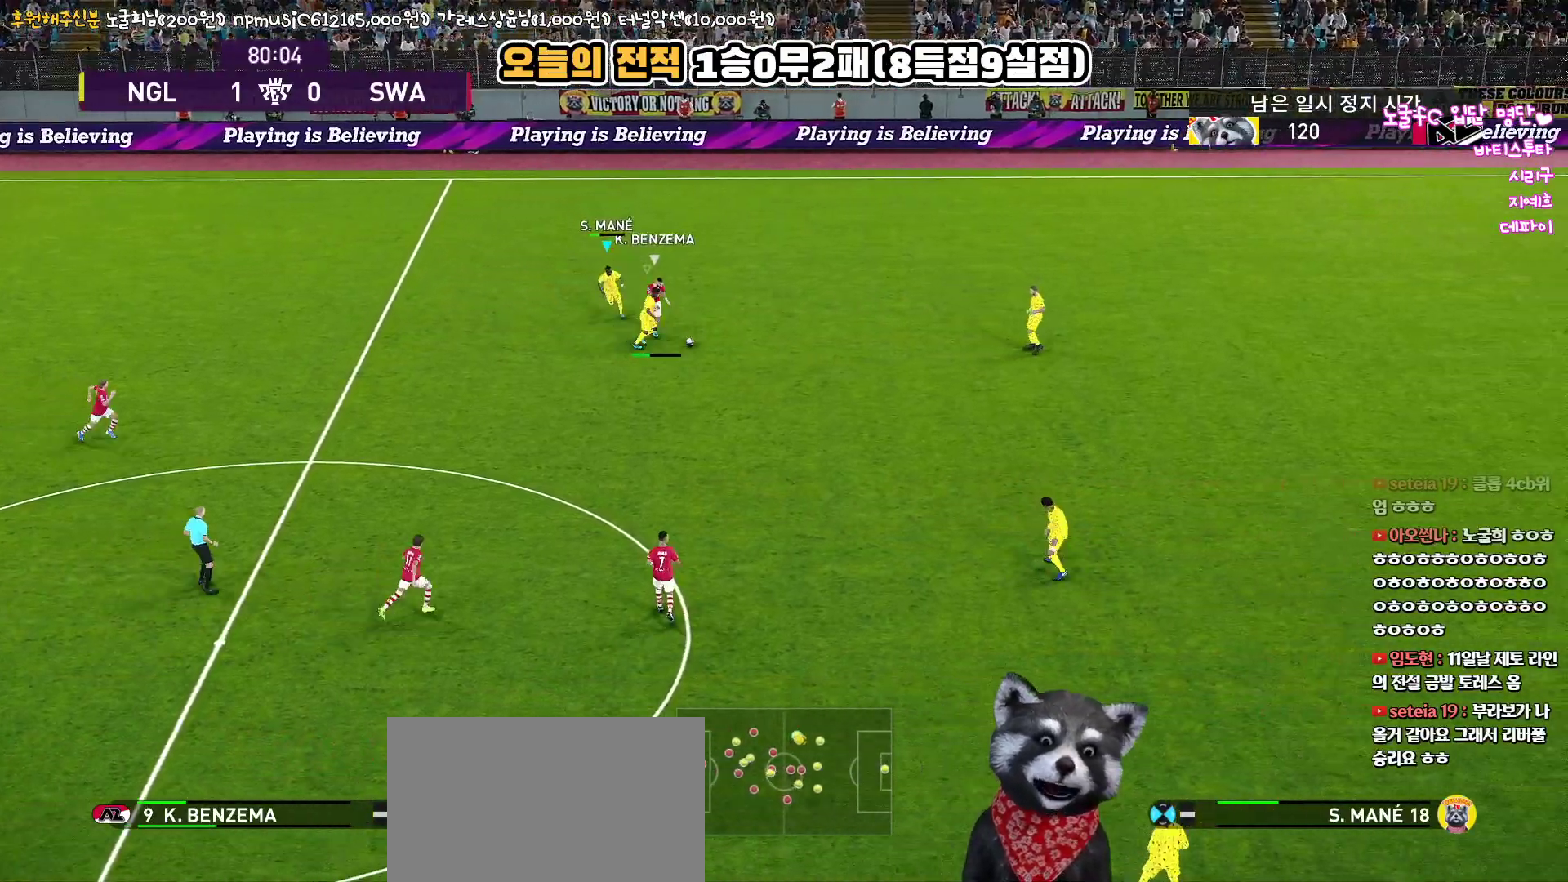
{"buttons": ["CROSS", "SQUARE", "R1", "L3"], "left_stick": "down", "right_stick": "center", "events": [[83, "R2", "up"], [100, "left_stick", "right"], [267, "left_stick", "down-right"], [417, "left_stick", "down"]]}
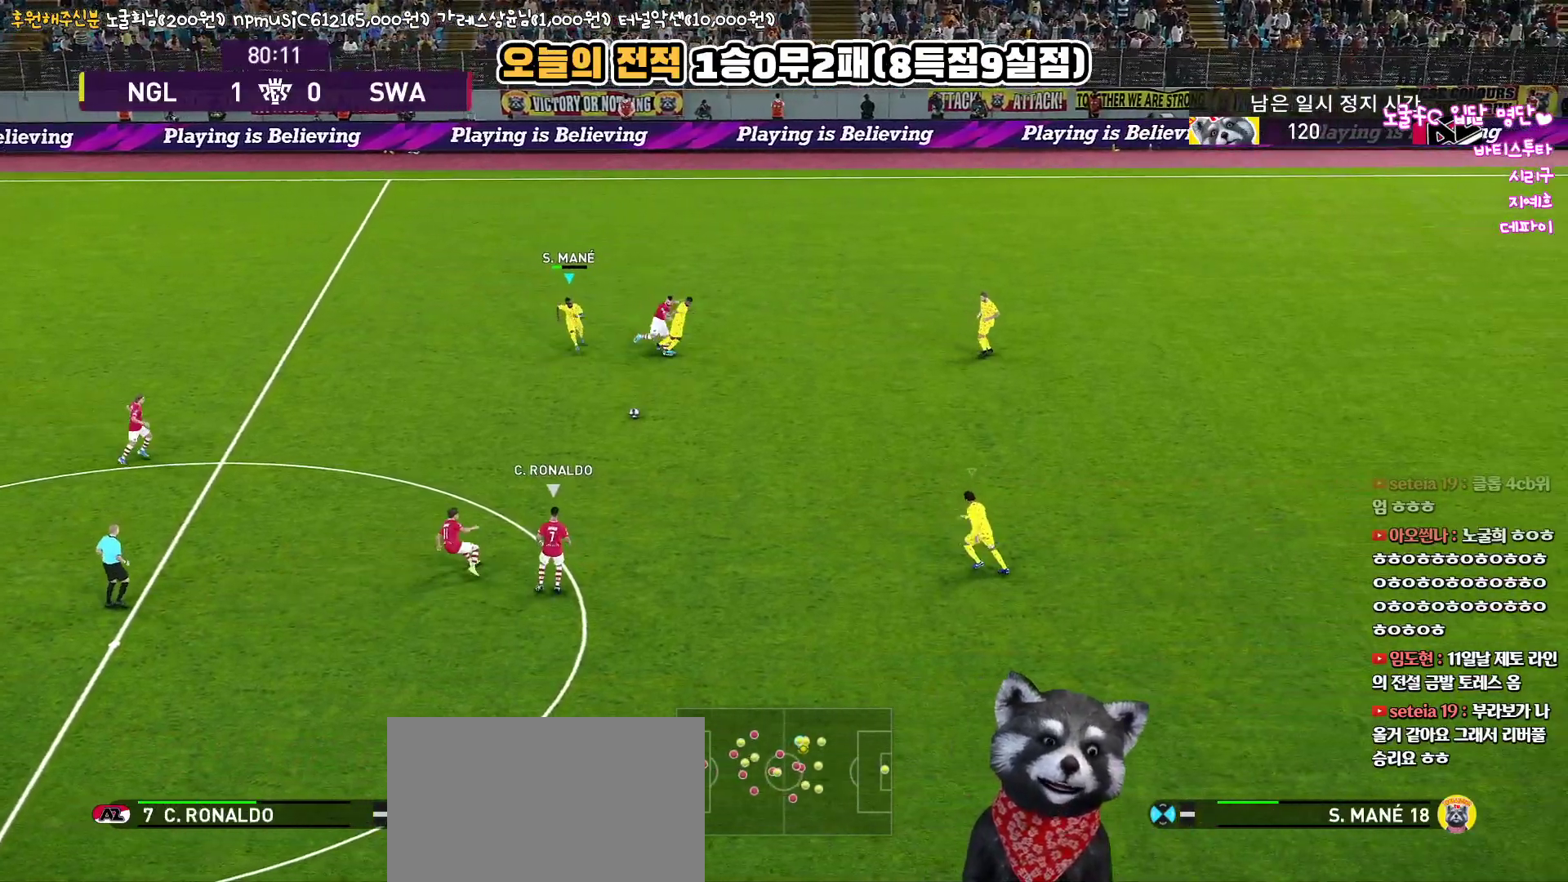
{"buttons": ["SQUARE", "L1", "R1", "R2"], "left_stick": "down-left", "right_stick": "center", "events": [[133, "L3", "up"], [250, "left_stick", "down-left"], [317, "L1", "down"], [400, "CROSS", "up"], [417, "R2", "down"]]}
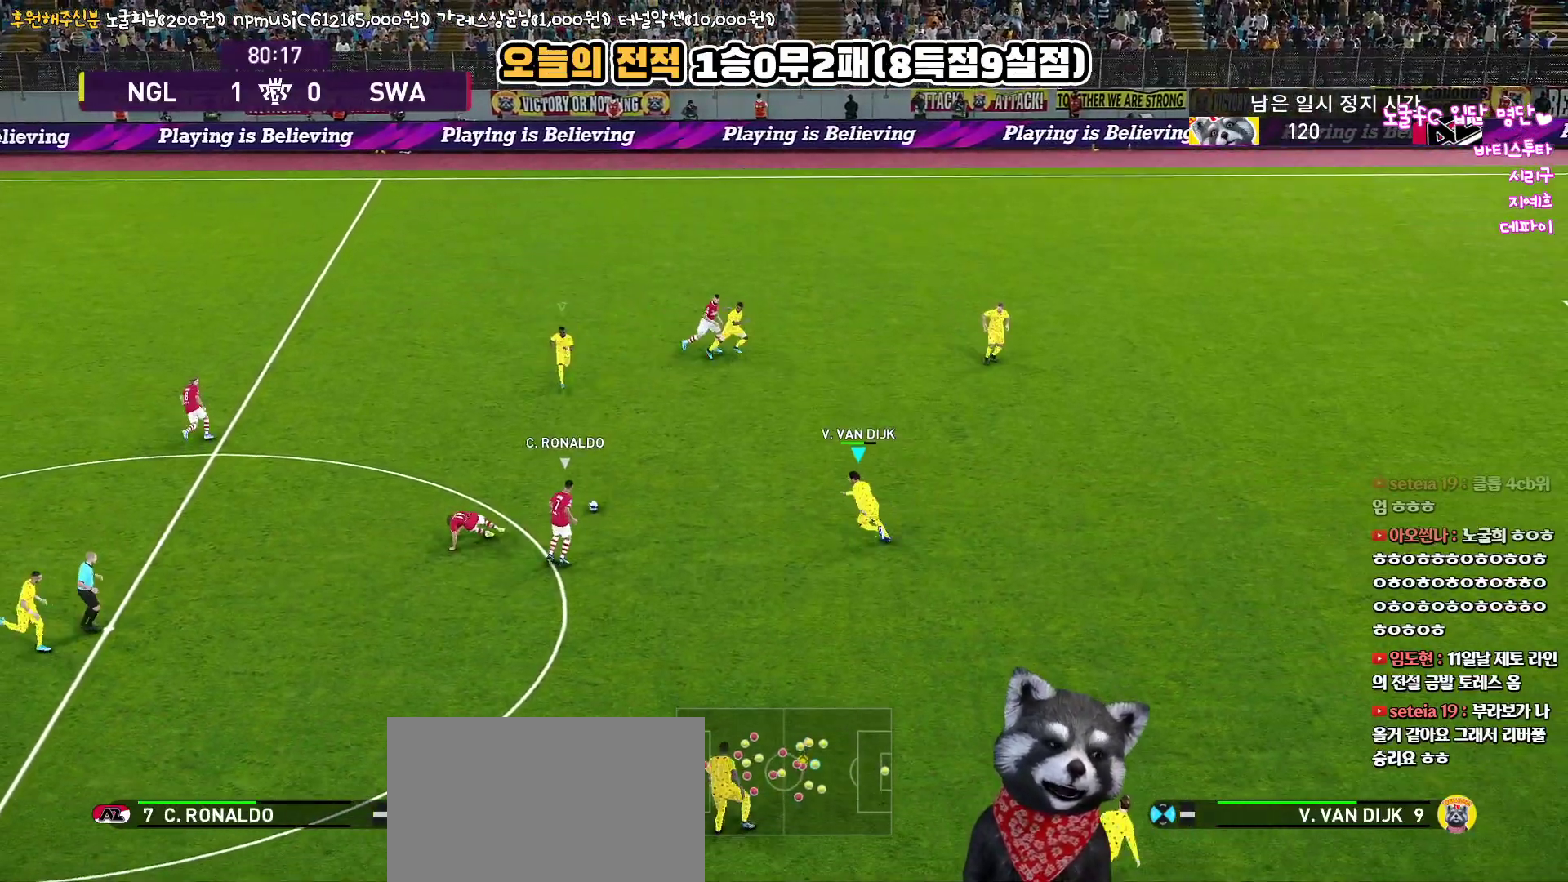
{"buttons": ["SQUARE", "R1", "R2", "L3"], "left_stick": "down-left", "right_stick": "center", "events": [[17, "L1", "up"], [50, "L3", "down"]]}
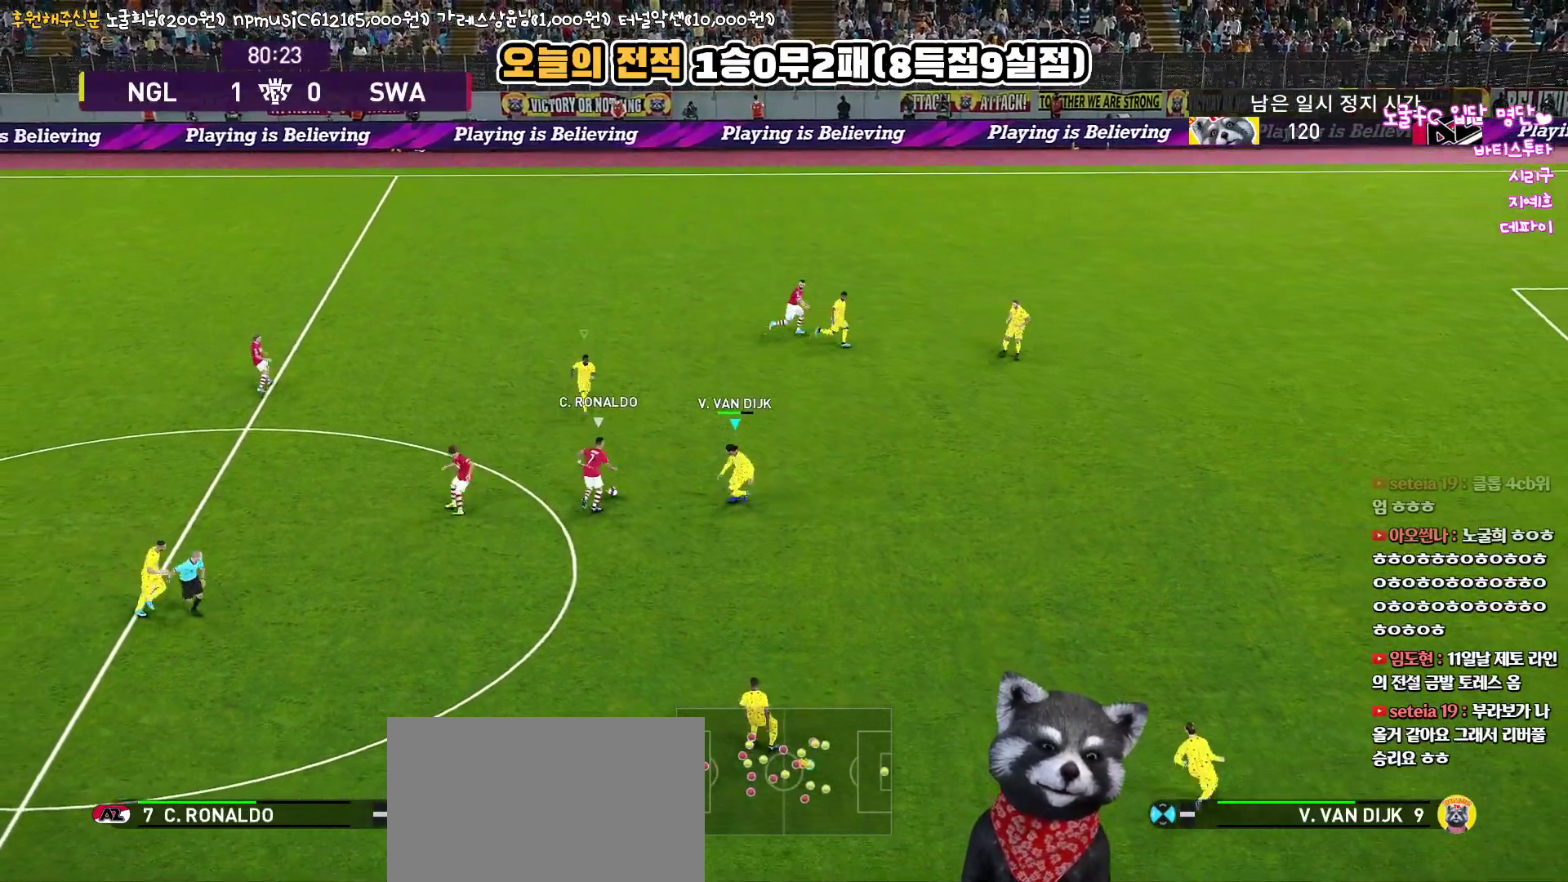
{"buttons": ["CROSS", "SQUARE", "R1"], "left_stick": "down", "right_stick": "center", "events": [[17, "CROSS", "down"], [33, "L3", "up"], [50, "R2", "up"], [83, "left_stick", "up-left"], [167, "L1", "down"], [283, "left_stick", "down-left"], [350, "L1", "up"], [400, "left_stick", "down"]]}
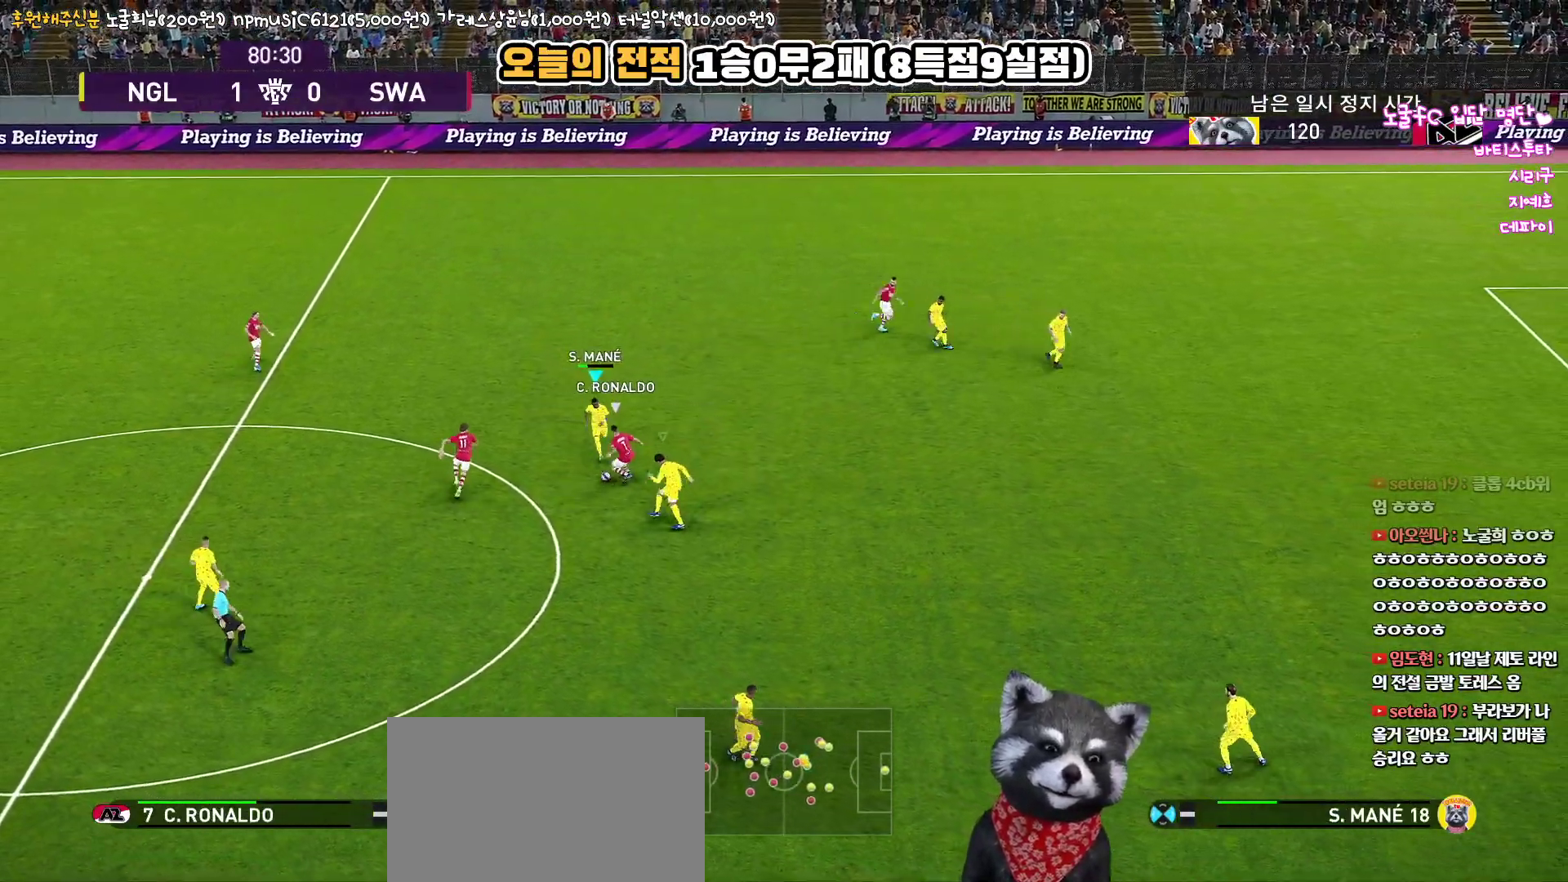
{"buttons": ["CROSS", "SQUARE", "R1"], "left_stick": "down-left", "right_stick": "center", "events": [[467, "left_stick", "down-left"]]}
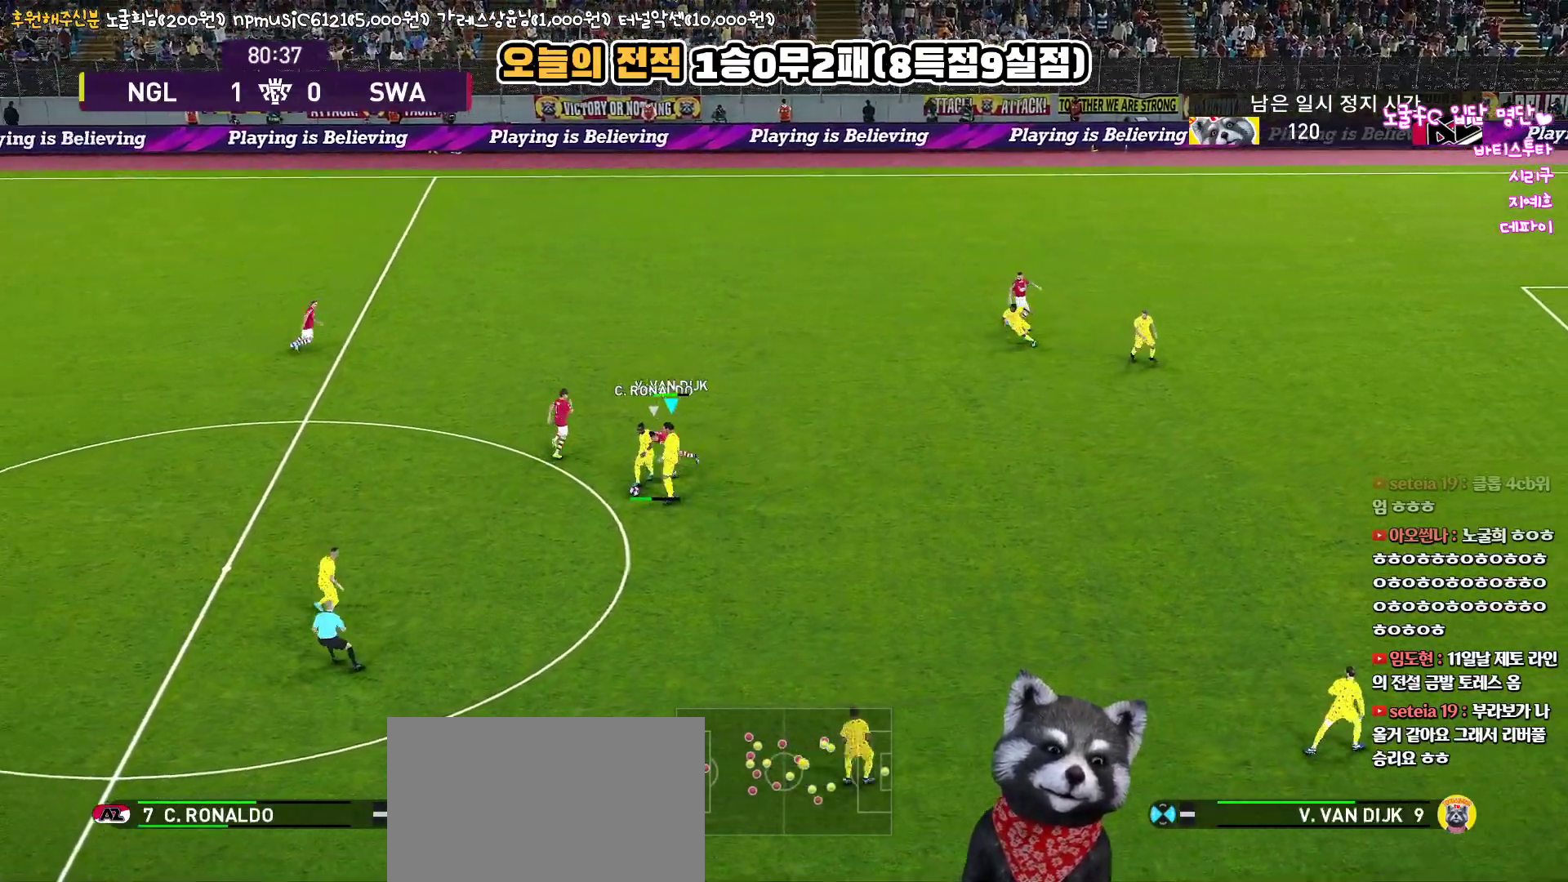
{"buttons": ["L3"], "left_stick": "down-left", "right_stick": "center", "events": [[67, "L3", "down"], [133, "SQUARE", "up"], [150, "CROSS", "up"], [250, "R1", "up"], [300, "CROSS", "down"], [467, "CROSS", "up"]]}
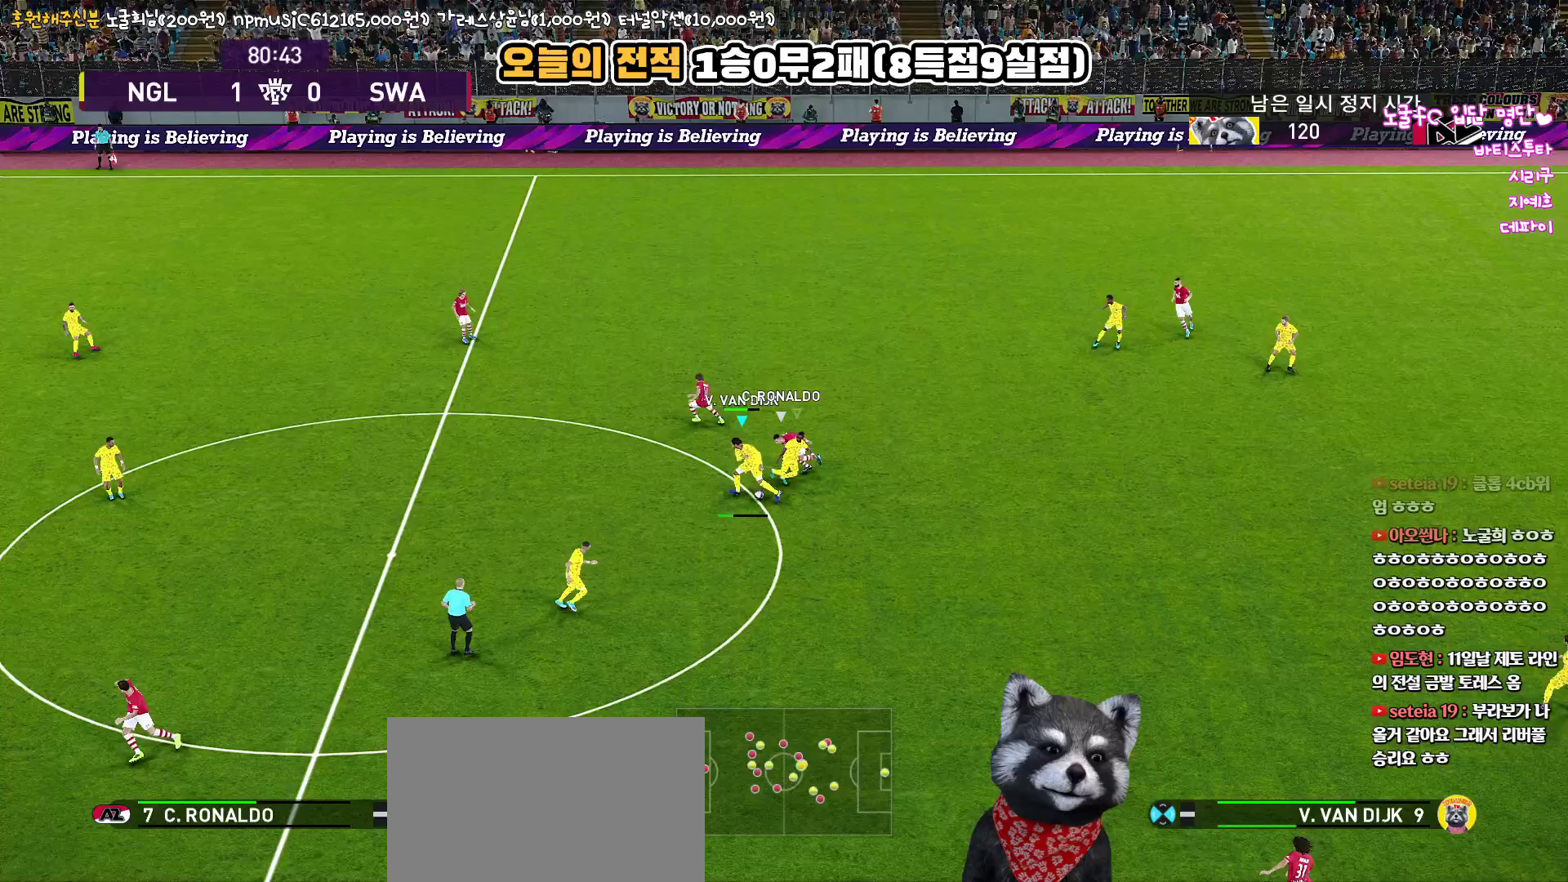
{"buttons": ["L3"], "left_stick": "down-left", "right_stick": "center", "events": []}
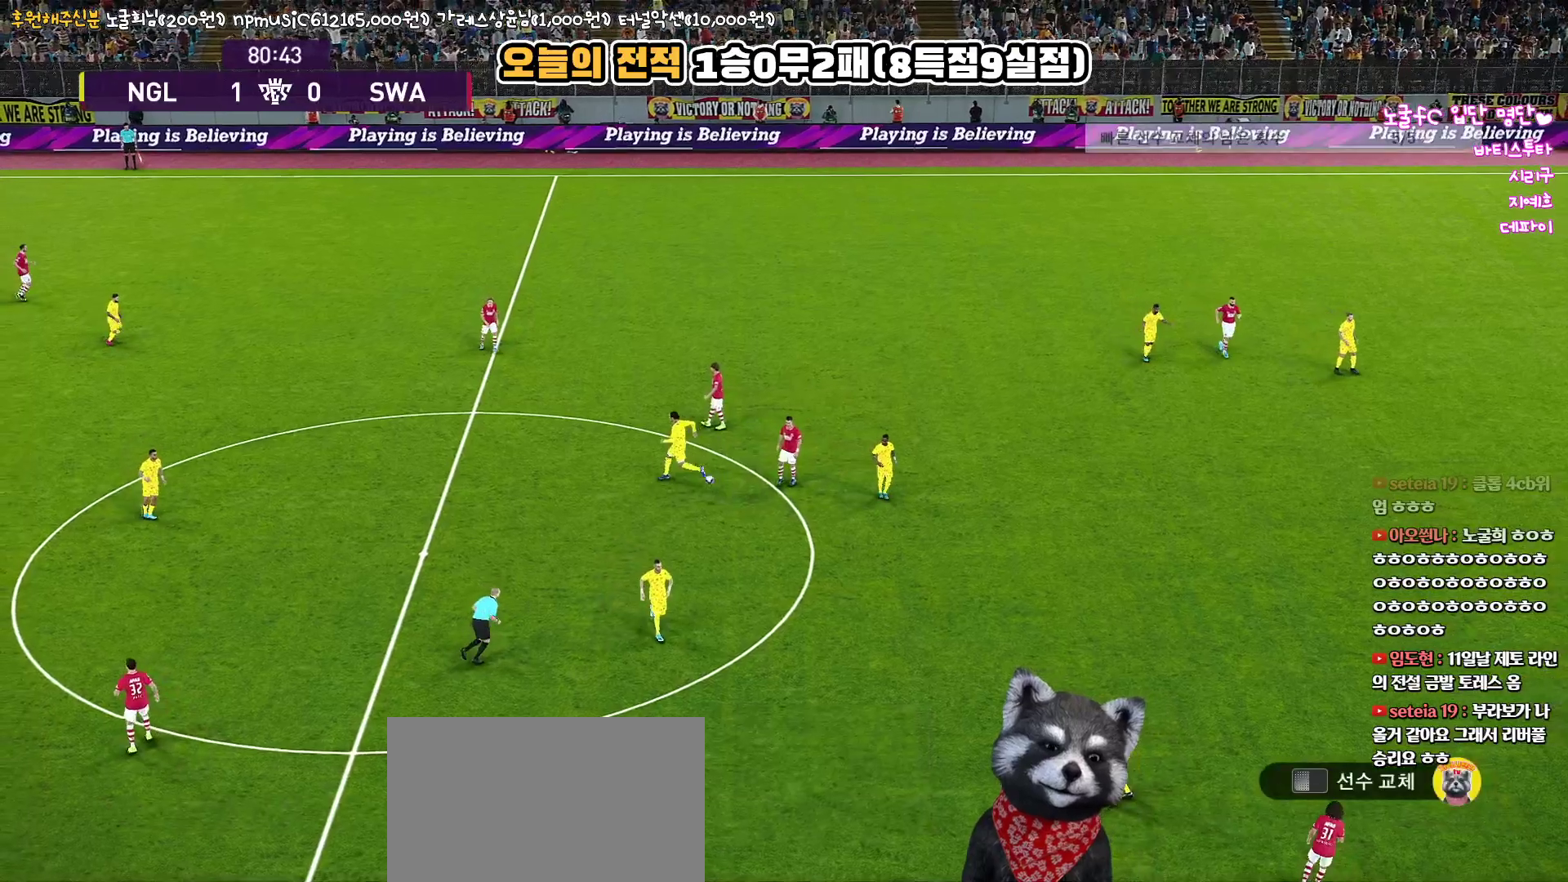
{"buttons": [], "left_stick": "center", "right_stick": "center", "events": [[17, "L3", "up"], [333, "left_stick", "center"]]}
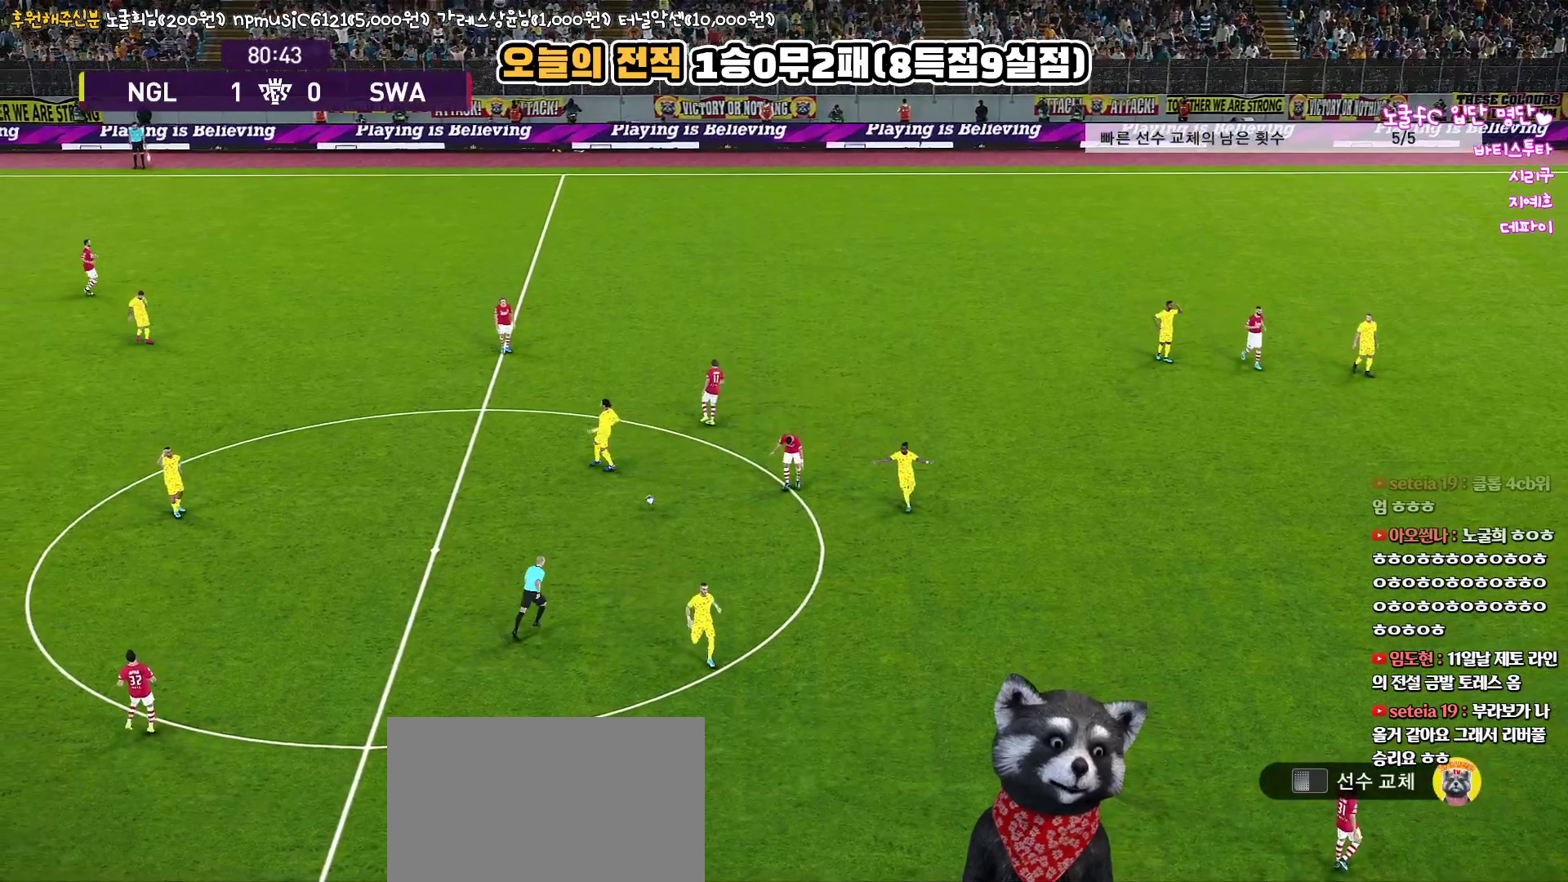
{"buttons": [], "left_stick": "center", "right_stick": "center", "events": []}
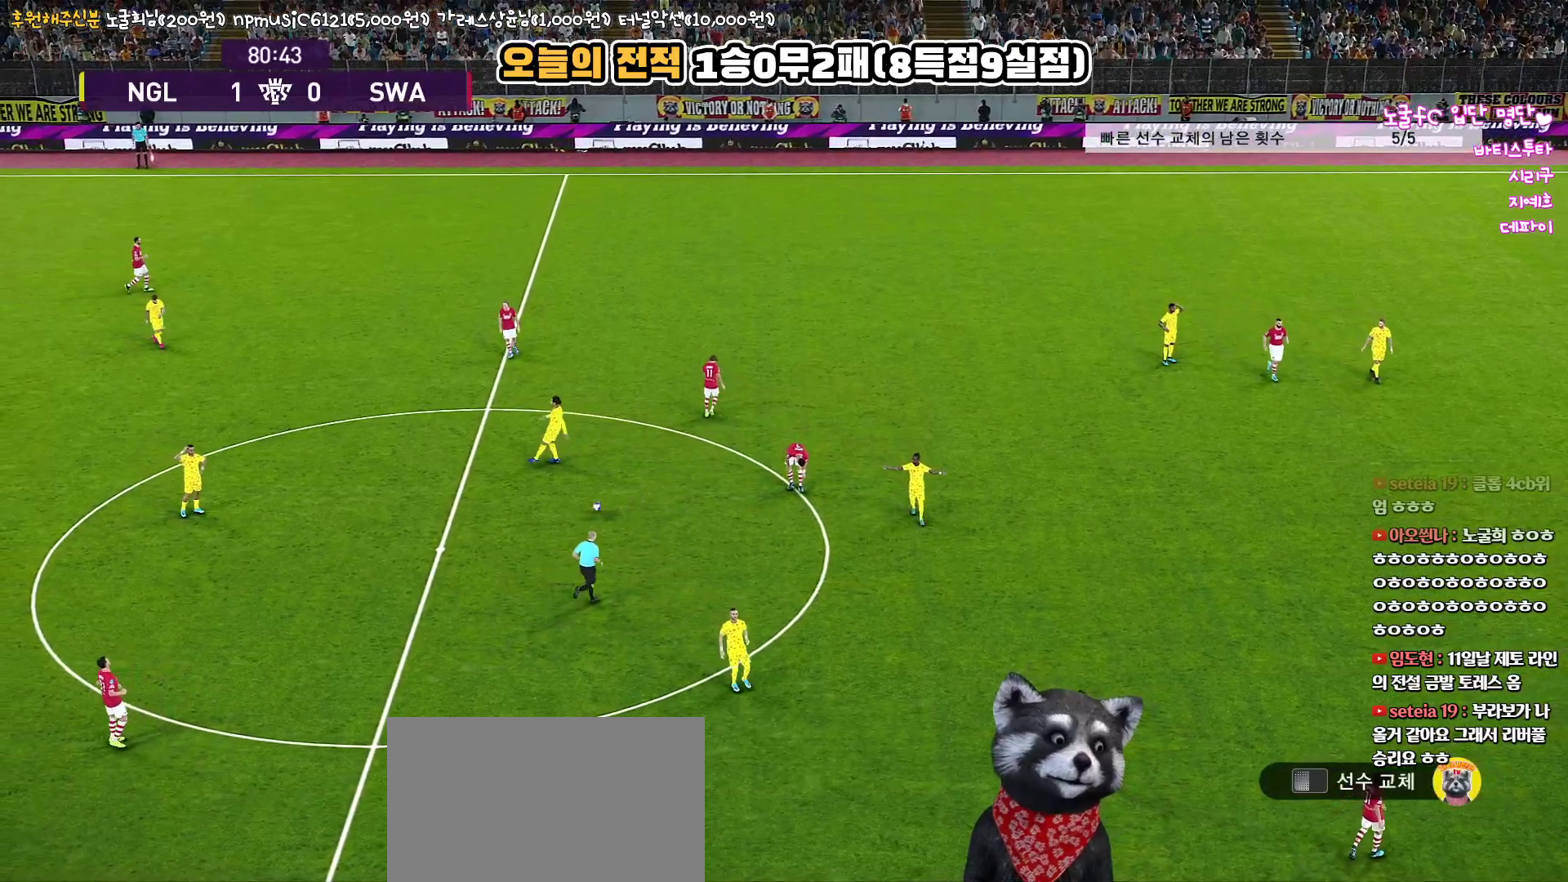
{"buttons": [], "left_stick": "center", "right_stick": "center", "events": []}
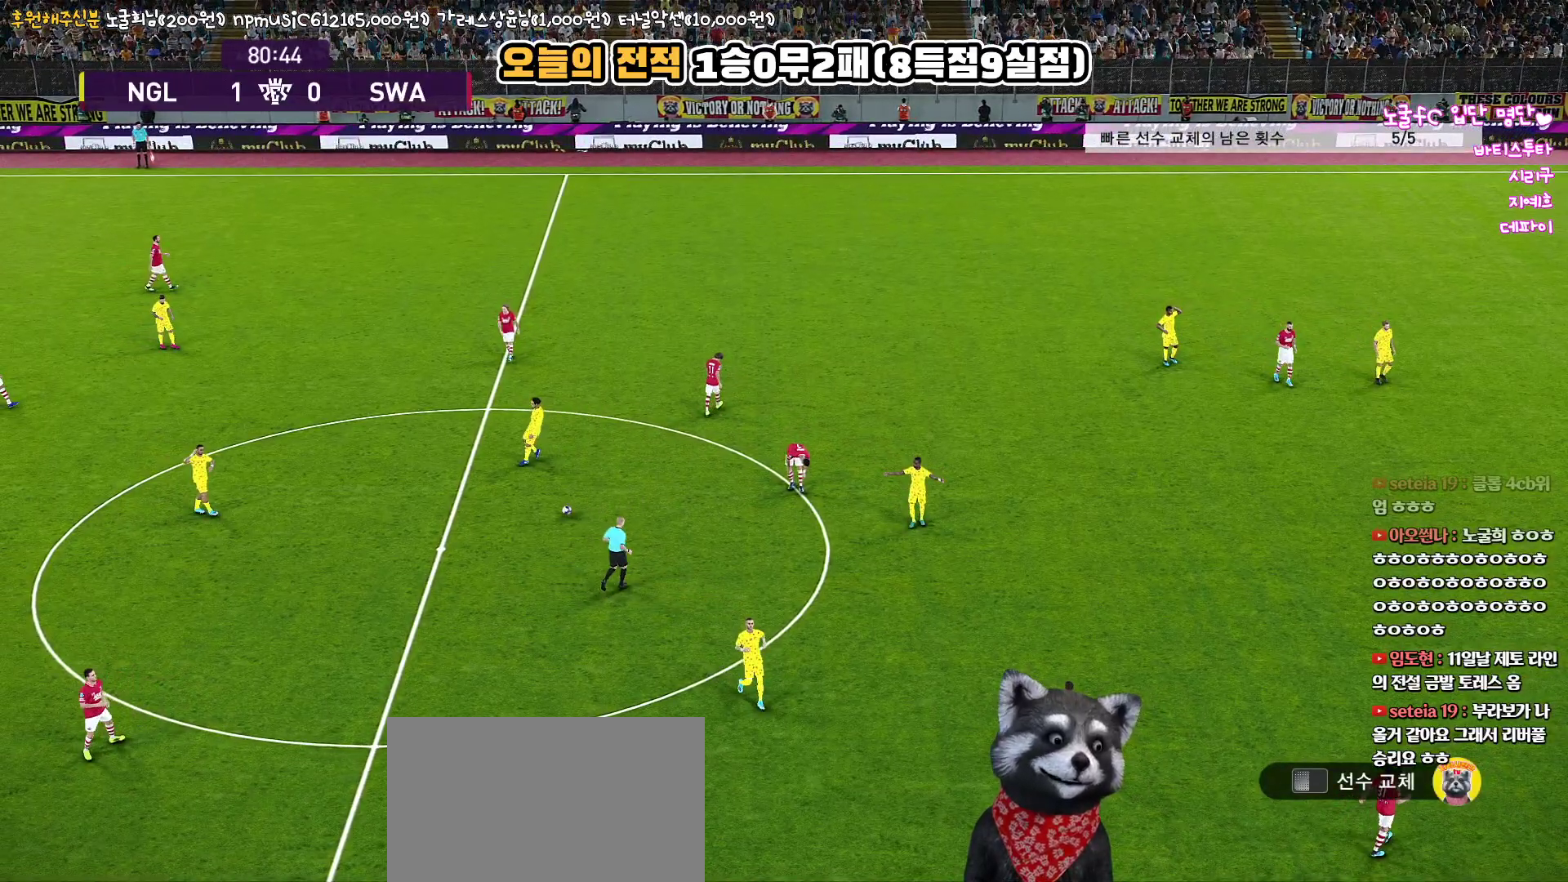
{"buttons": [], "left_stick": "center", "right_stick": "center", "events": []}
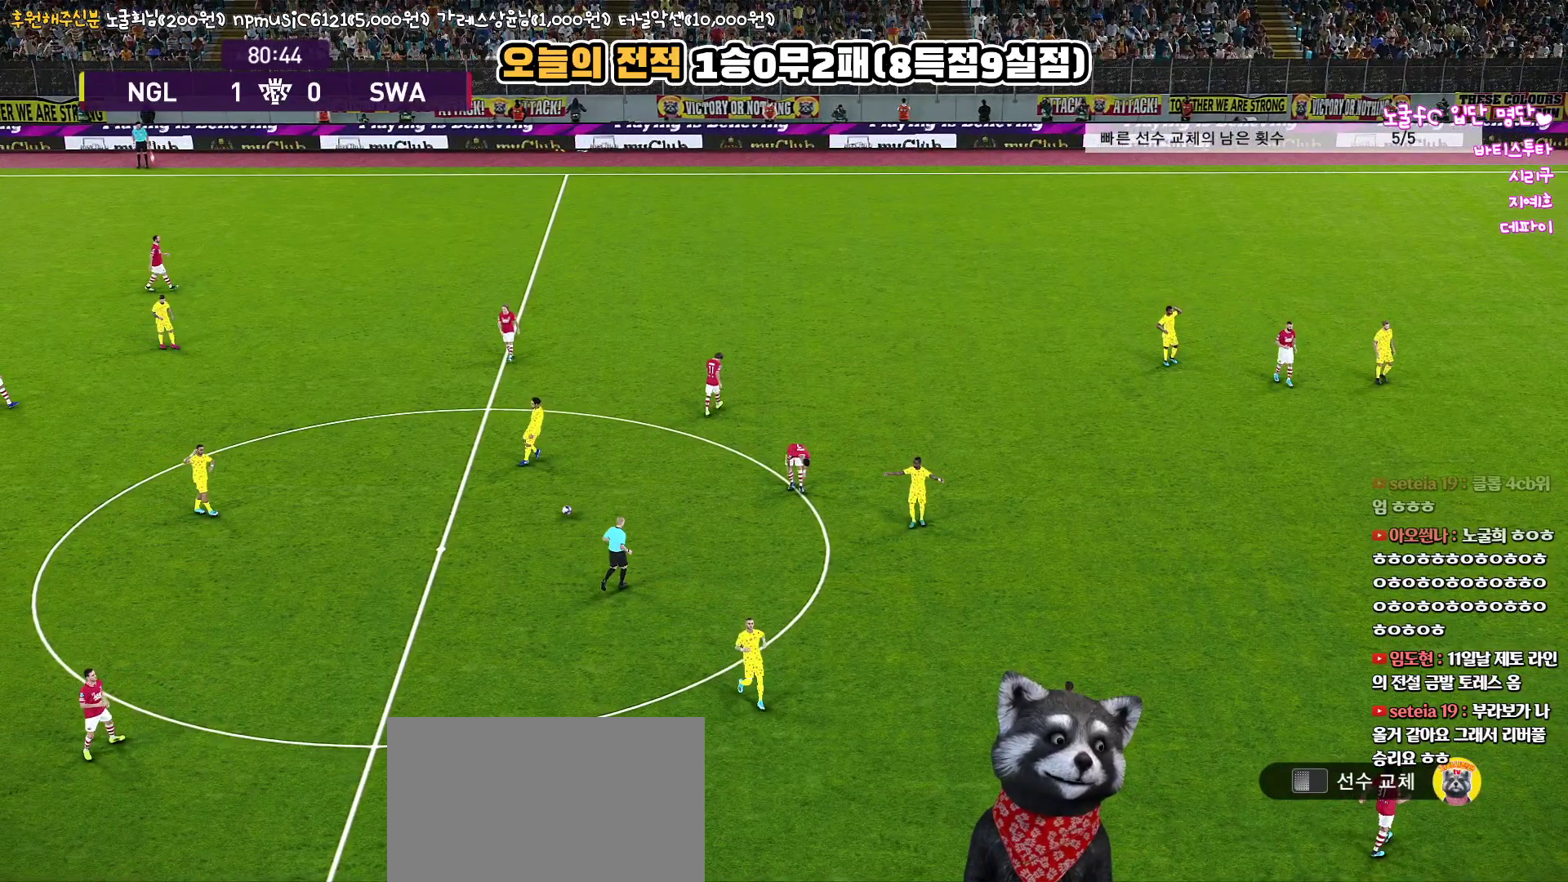
{"buttons": [], "left_stick": "center", "right_stick": "center", "events": []}
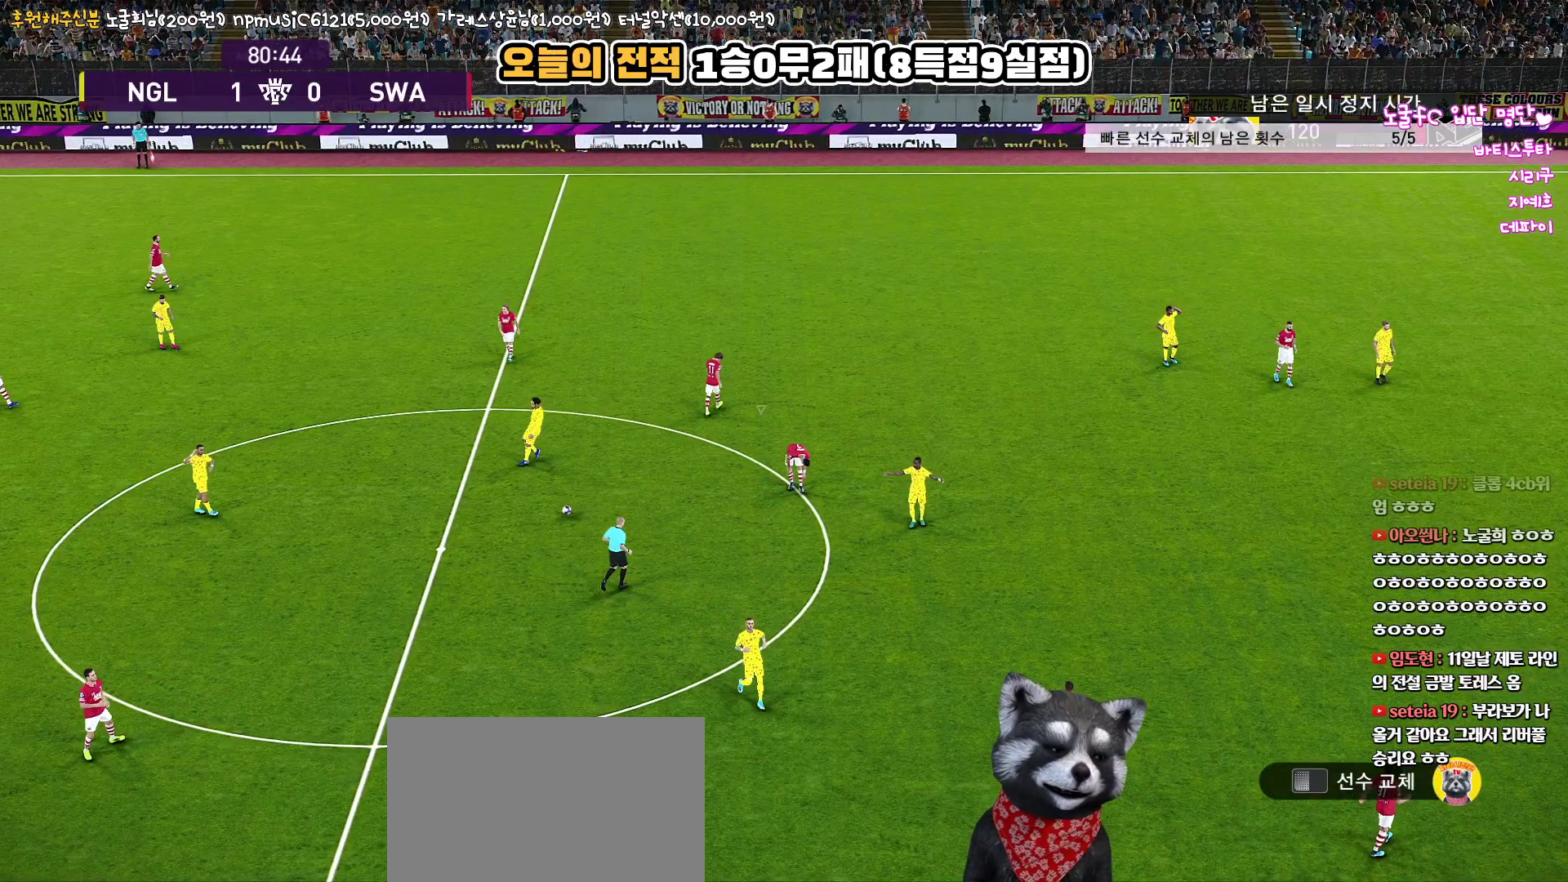
{"buttons": [], "left_stick": "center", "right_stick": "center", "events": []}
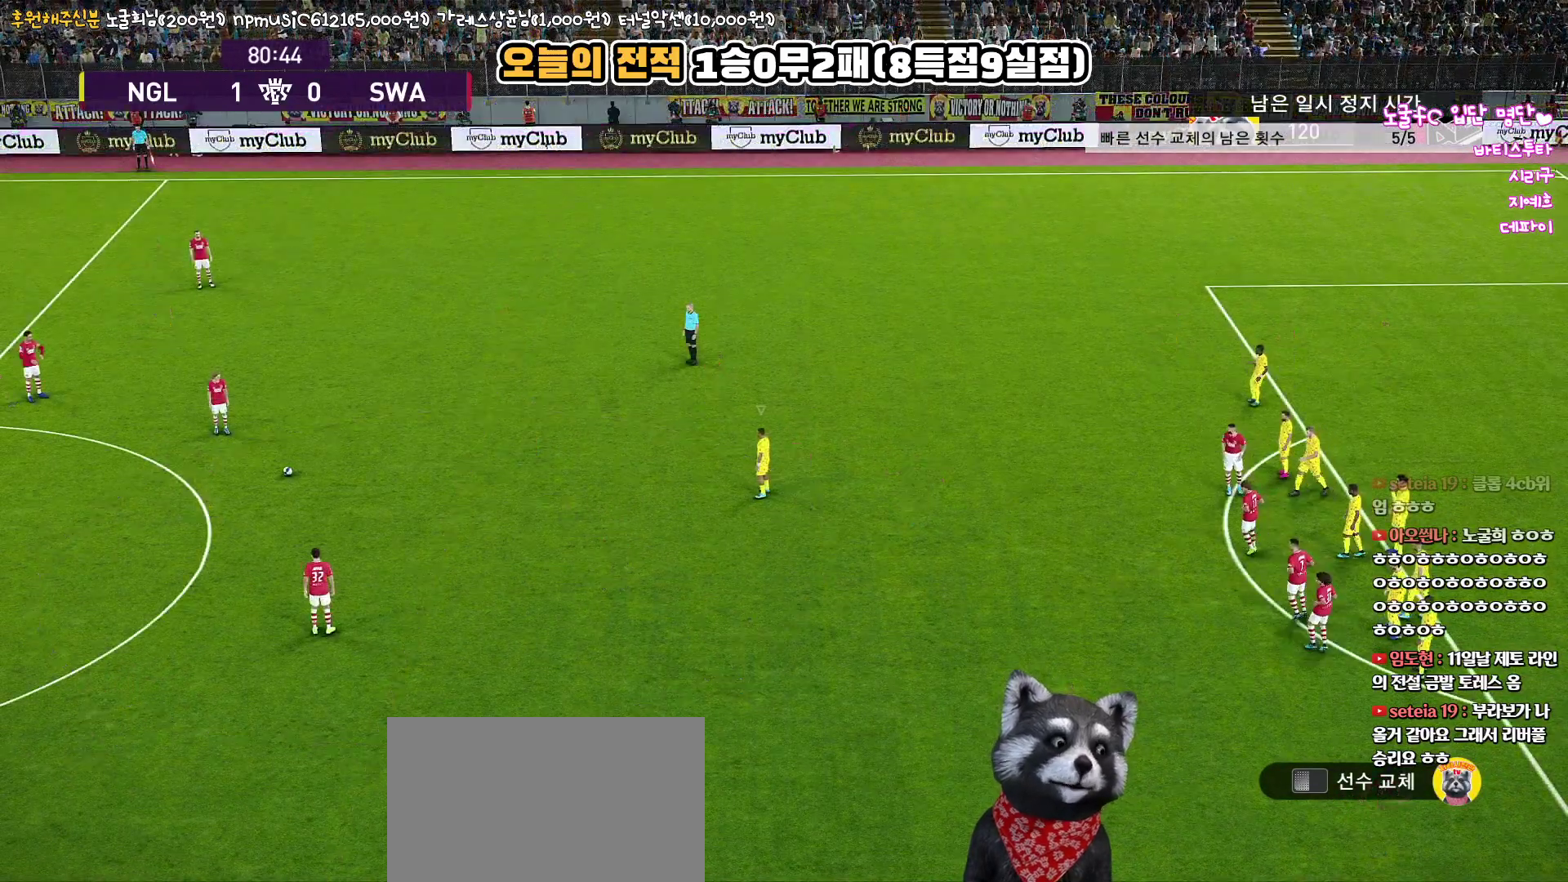
{"buttons": [], "left_stick": "center", "right_stick": "center", "events": []}
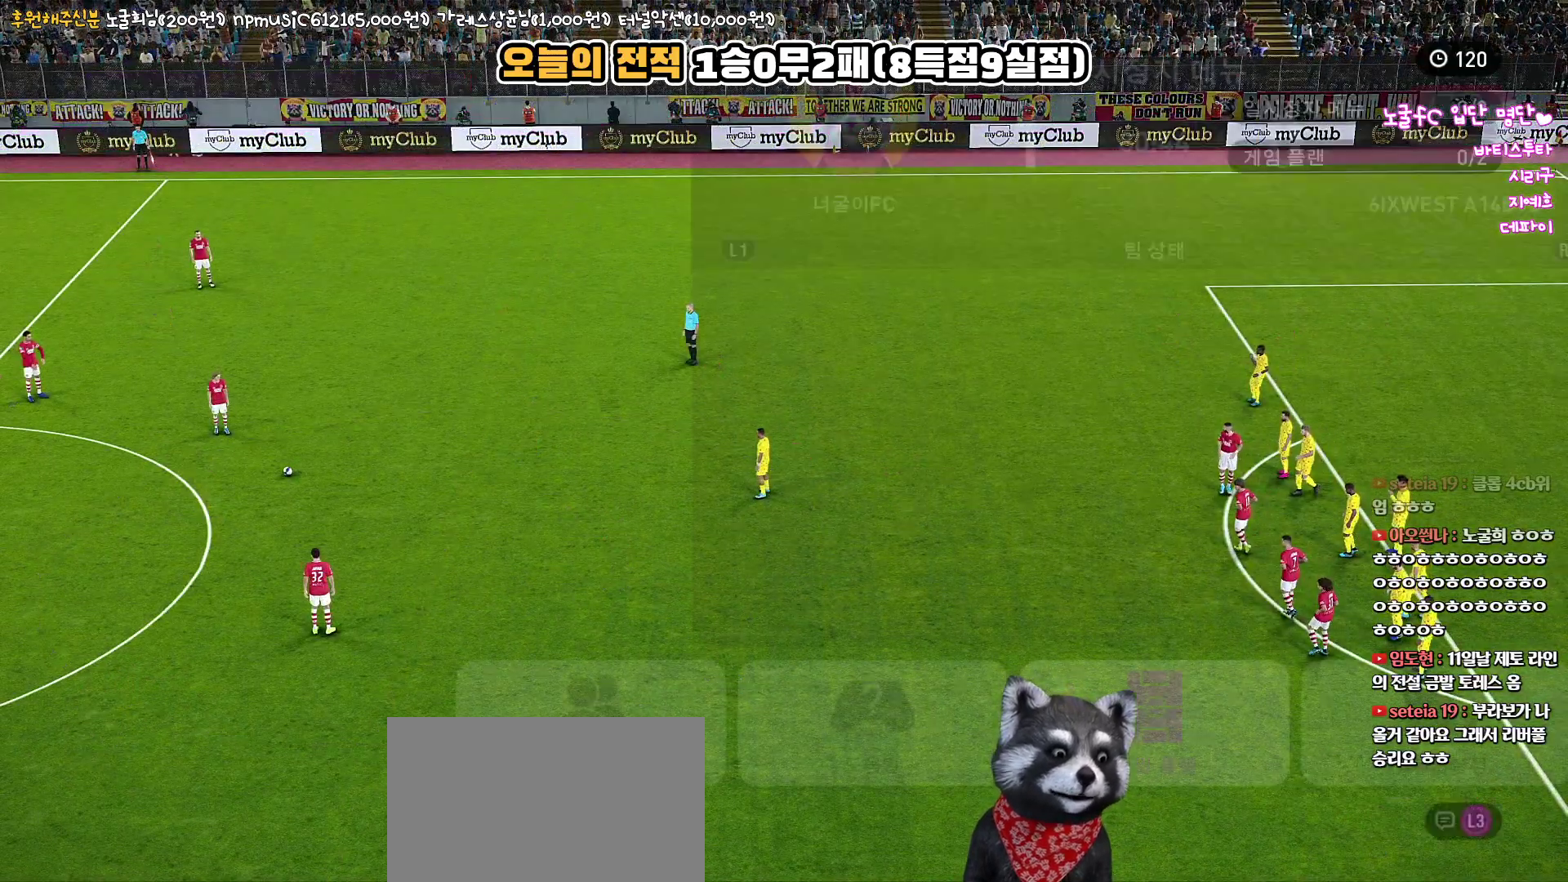
{"buttons": [], "left_stick": "center", "right_stick": "center", "events": []}
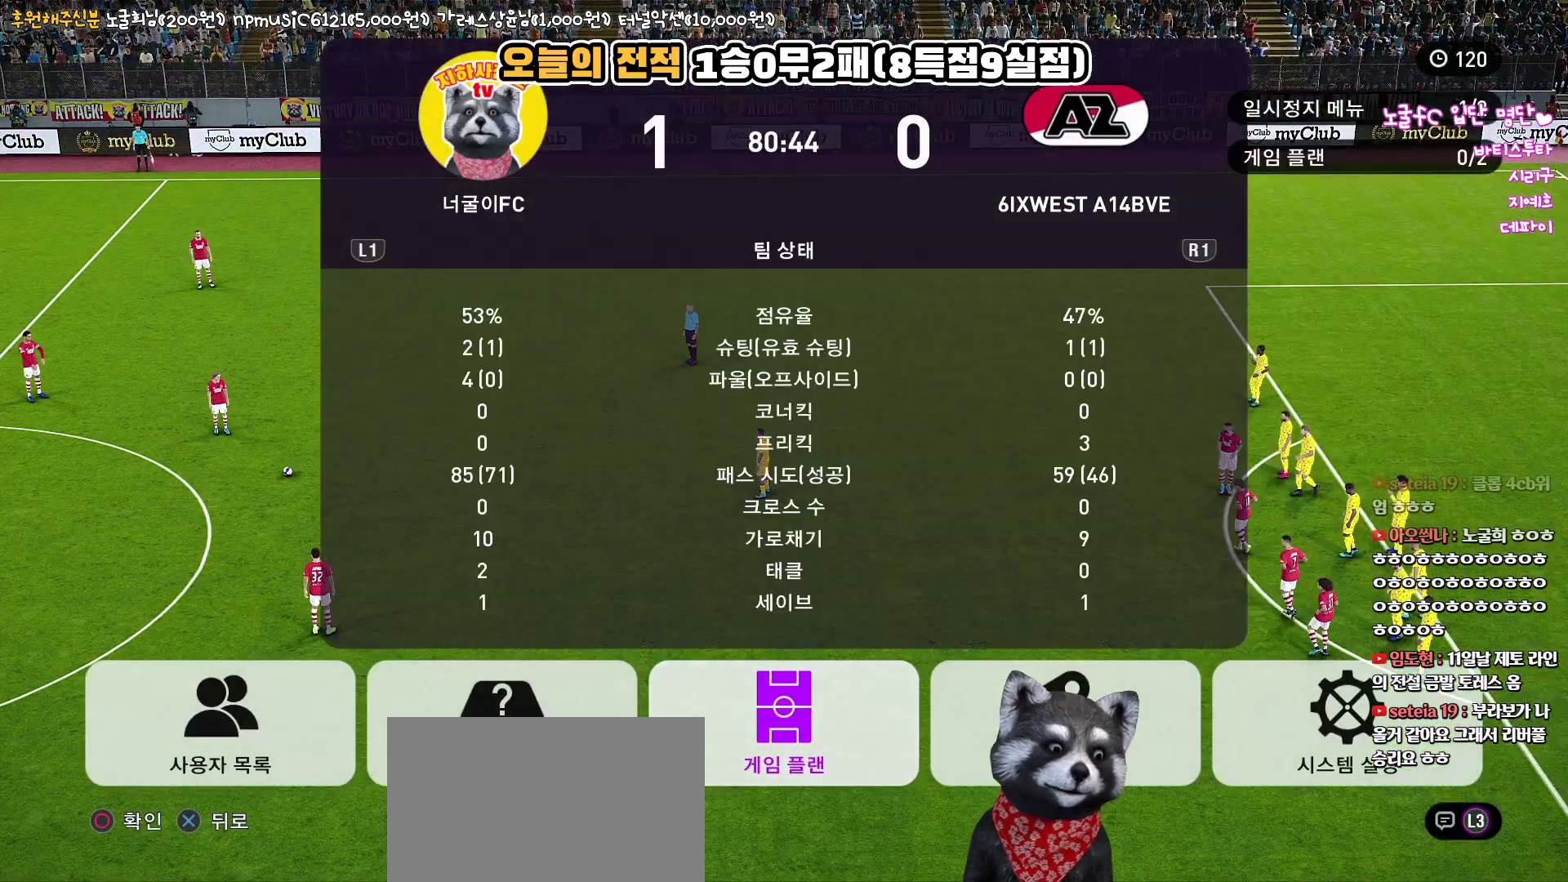
{"buttons": [], "left_stick": "center", "right_stick": "center", "events": [[300, "DPAD_RIGHT", "down"], [450, "DPAD_RIGHT", "up"]]}
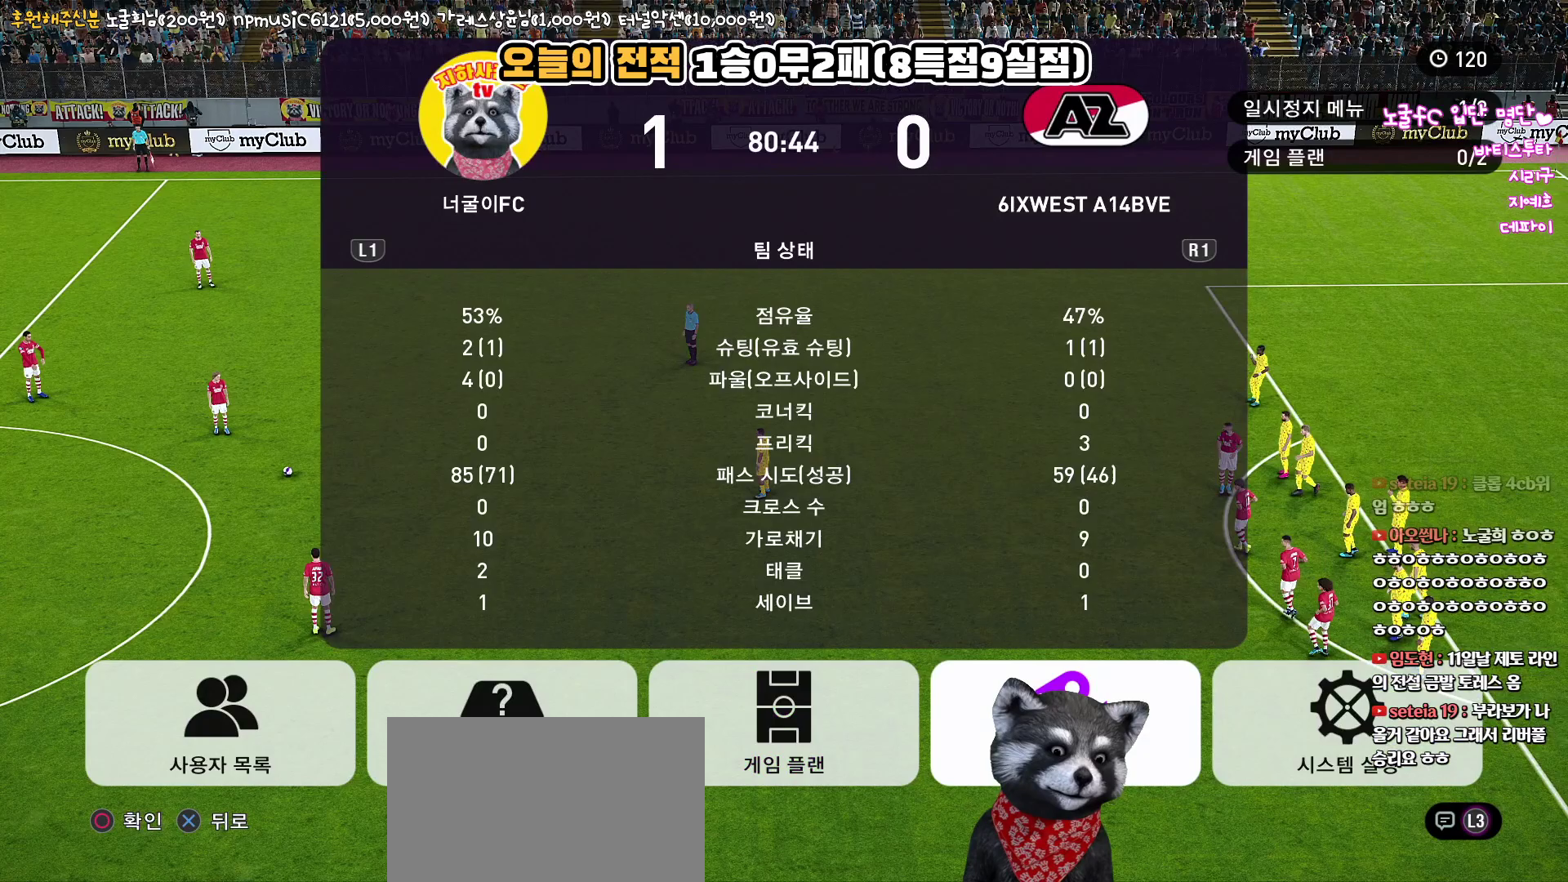
{"buttons": [], "left_stick": "center", "right_stick": "center", "events": [[83, "DPAD_LEFT", "down"], [217, "DPAD_LEFT", "up"], [250, "CIRCLE", "down"], [367, "CIRCLE", "up"]]}
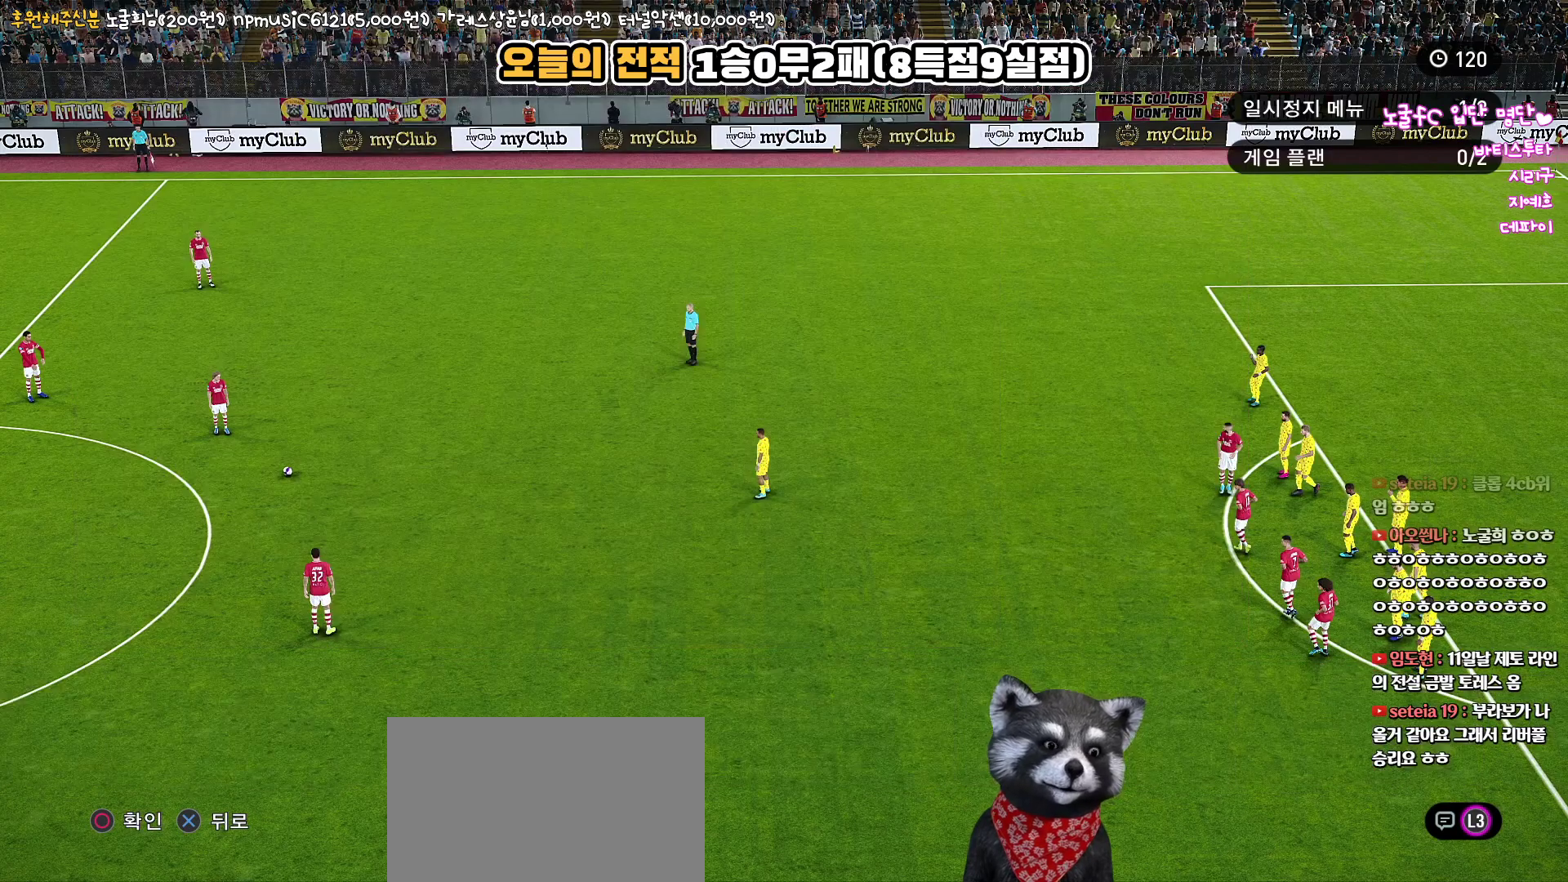
{"buttons": [], "left_stick": "center", "right_stick": "center", "events": []}
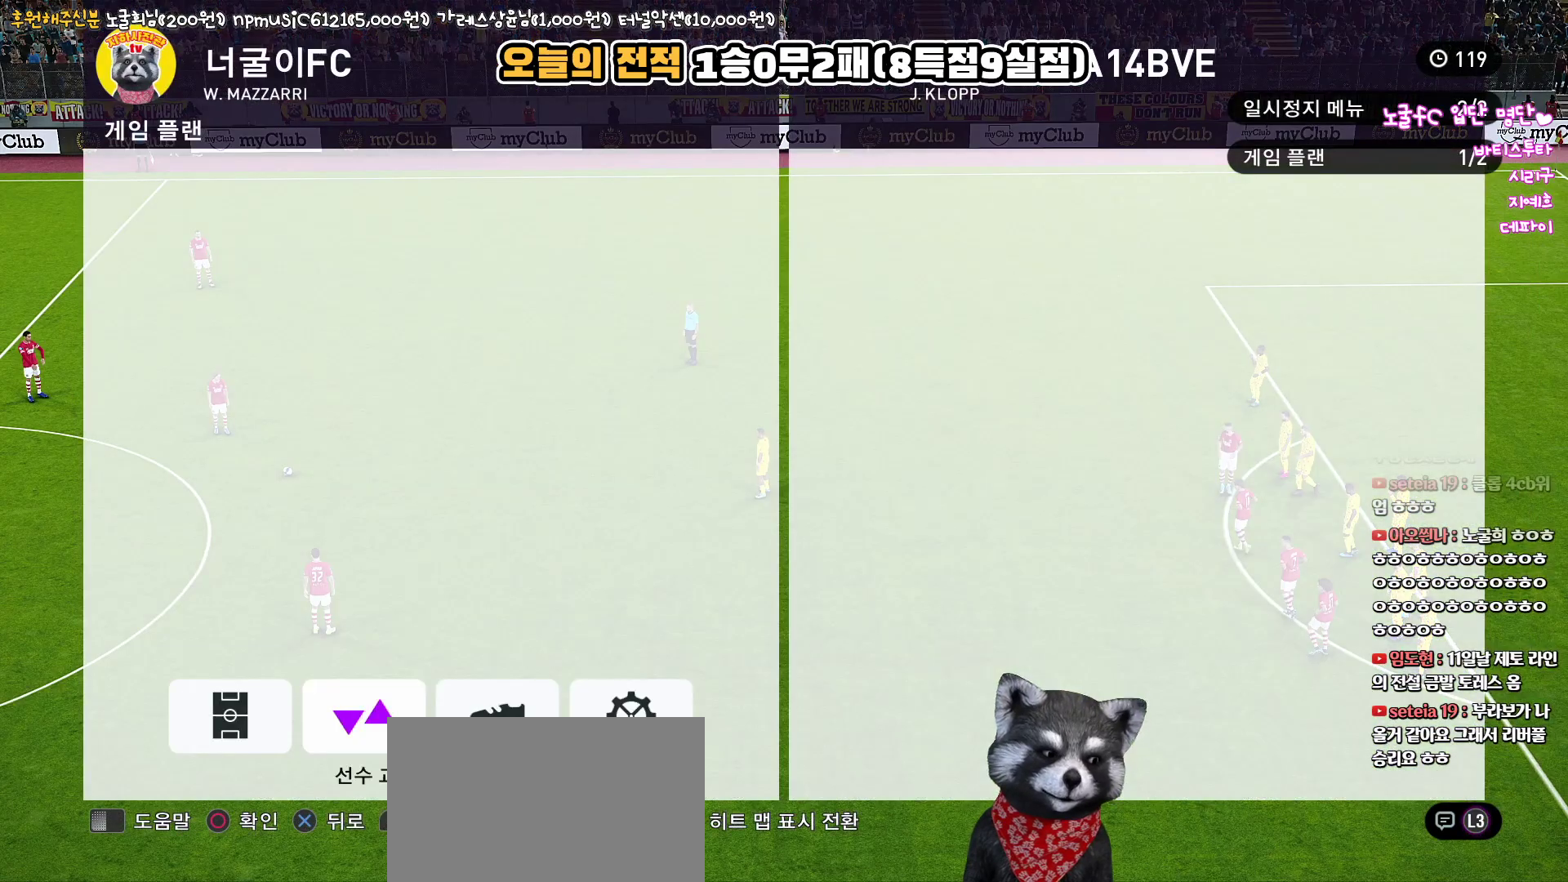
{"buttons": ["DPAD_UP"], "left_stick": "center", "right_stick": "center", "events": [[83, "CIRCLE", "down"], [217, "CIRCLE", "up"], [217, "DPAD_UP", "down"], [333, "DPAD_UP", "up"], [417, "DPAD_UP", "down"]]}
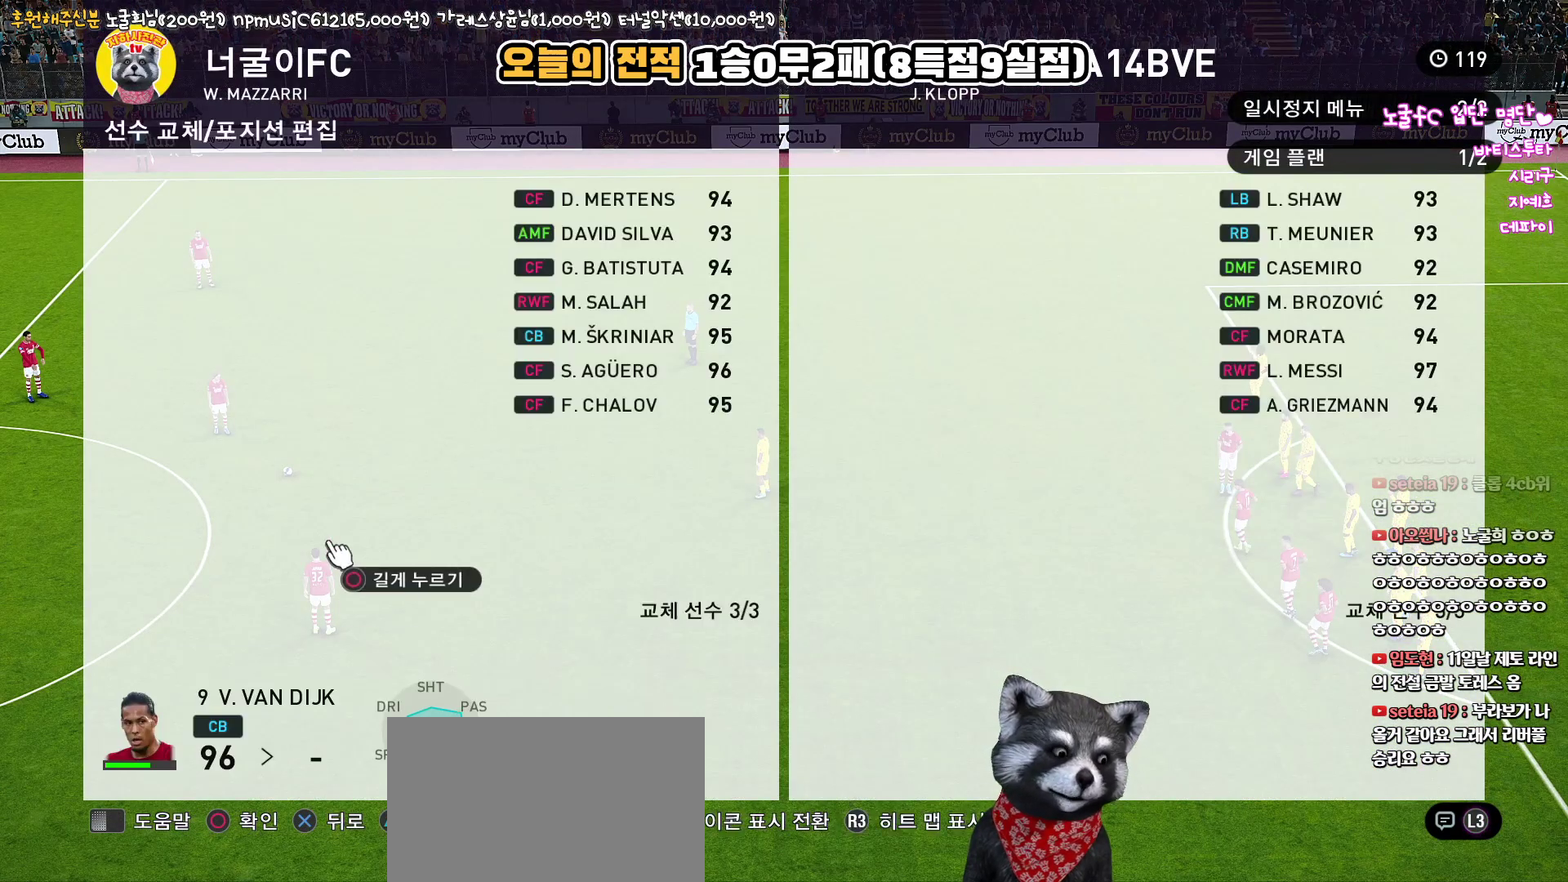
{"buttons": [], "left_stick": "center", "right_stick": "center", "events": [[17, "DPAD_UP", "up"], [83, "DPAD_UP", "down"], [167, "DPAD_UP", "up"], [217, "R2", "down"], [400, "R2", "up"]]}
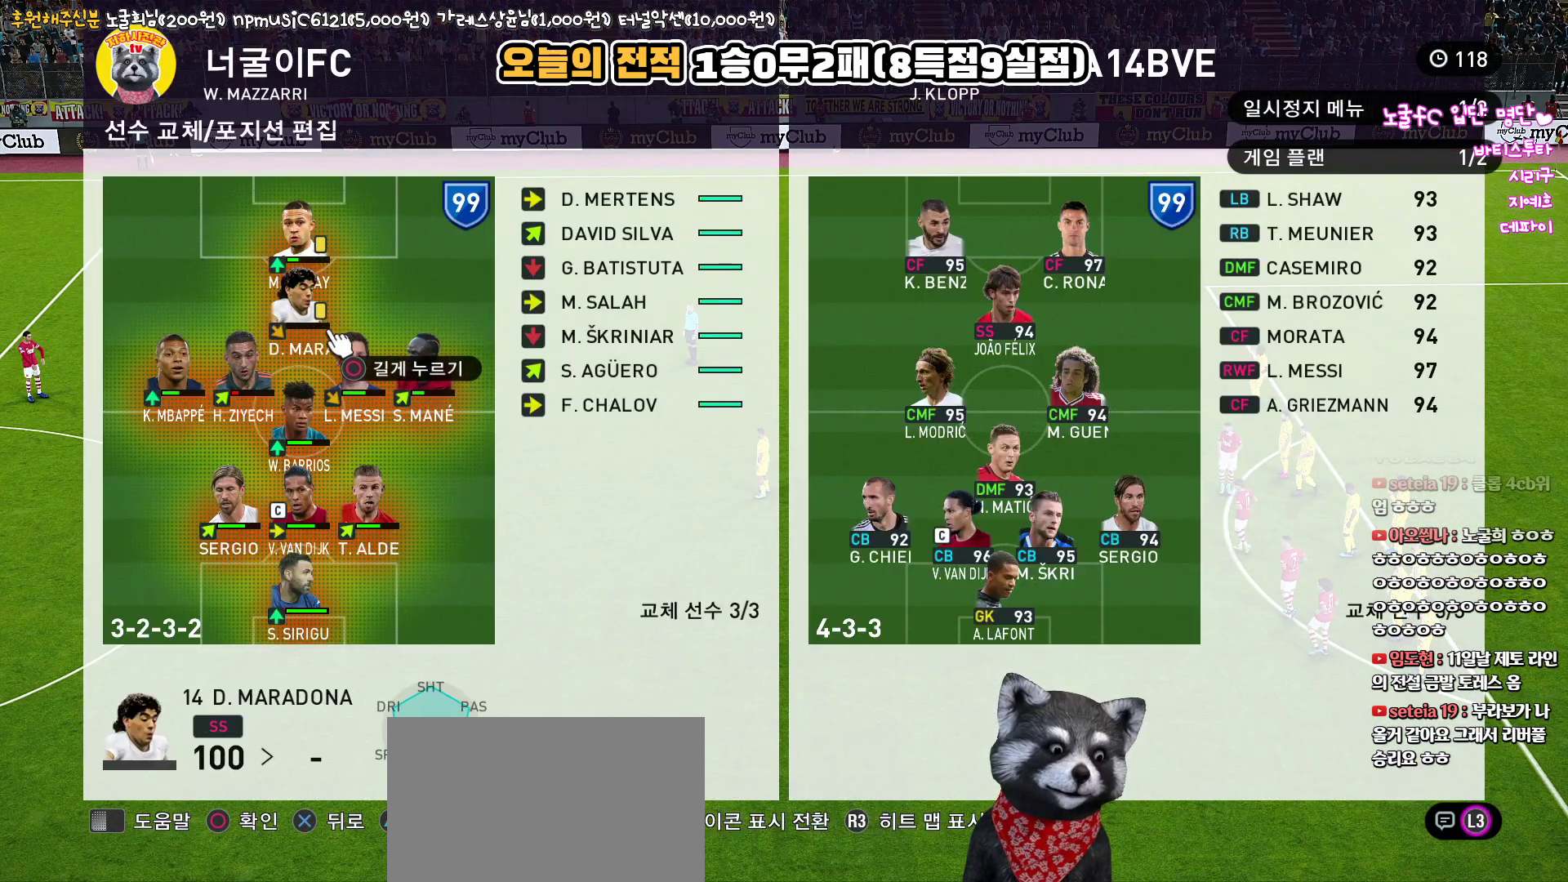
{"buttons": [], "left_stick": "center", "right_stick": "center", "events": [[83, "DPAD_DOWN", "down"], [200, "DPAD_DOWN", "up"]]}
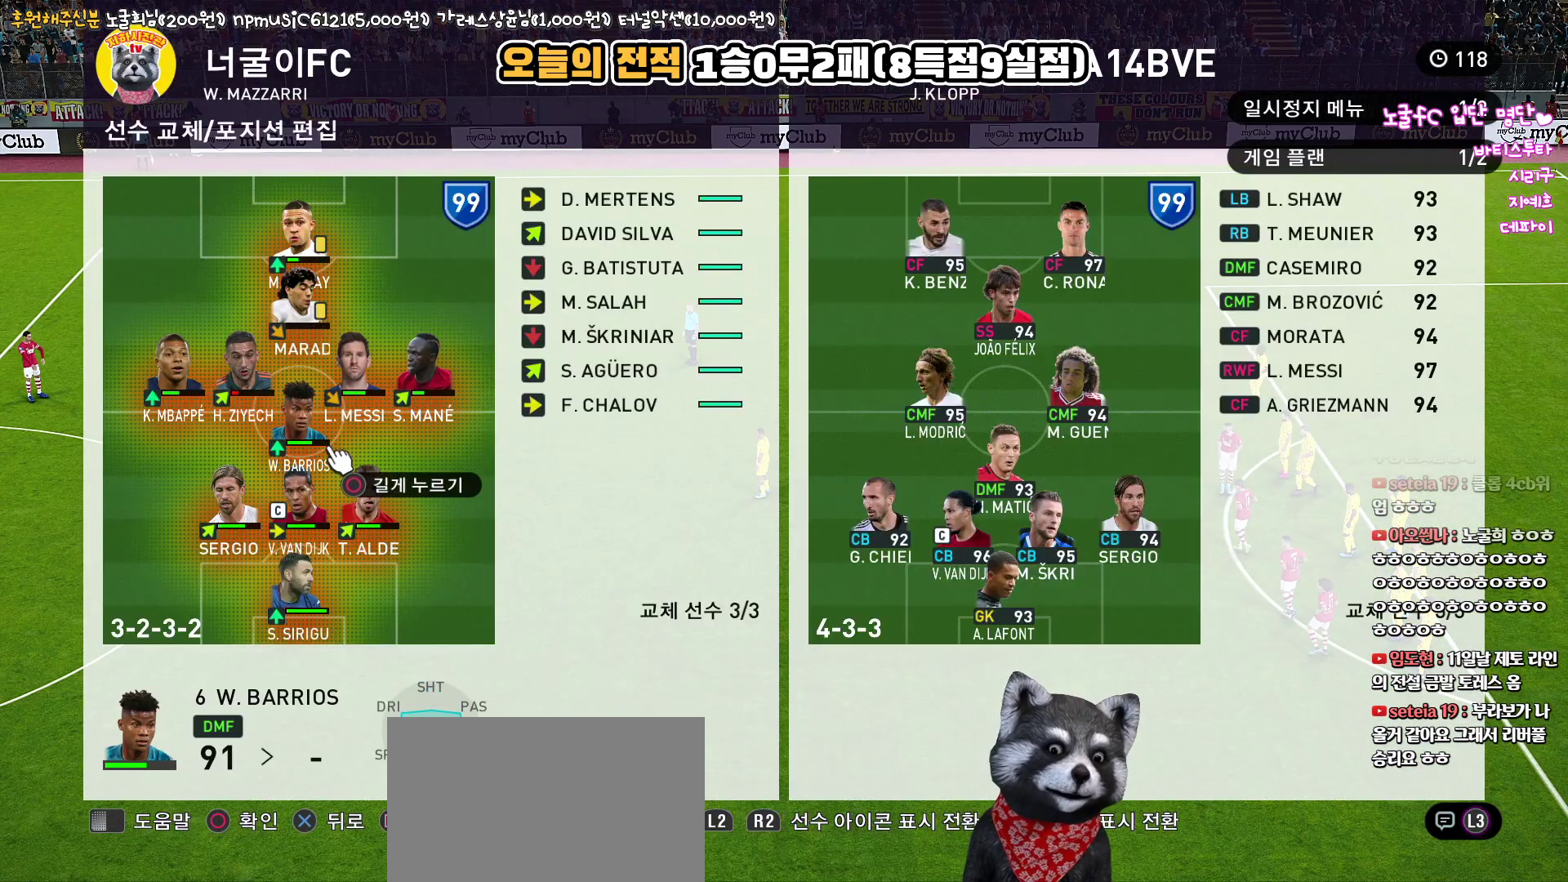
{"buttons": [], "left_stick": "center", "right_stick": "center", "events": []}
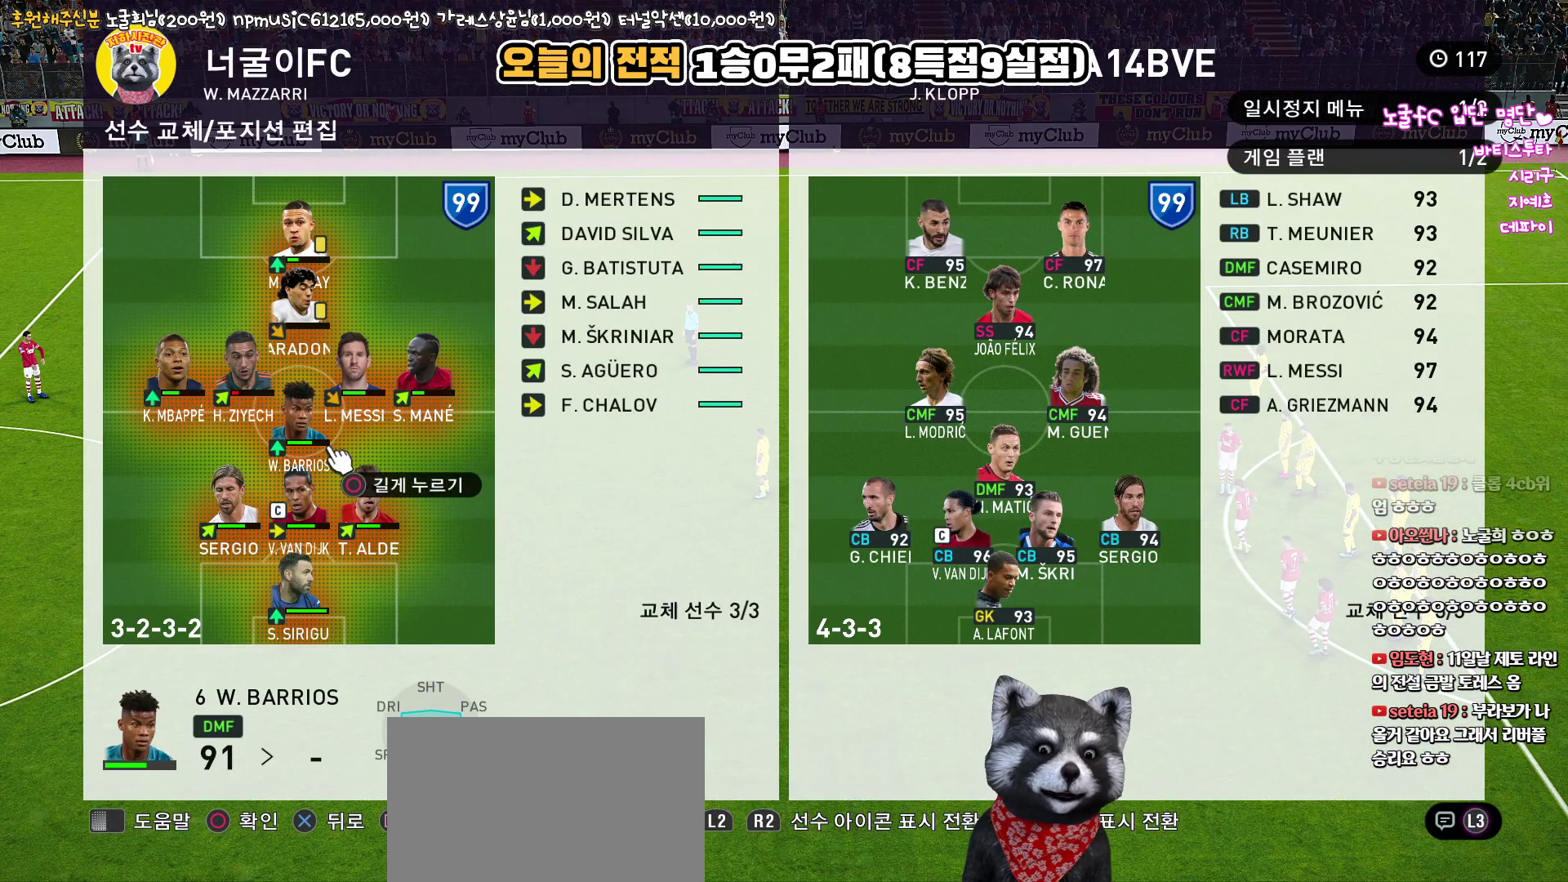
{"buttons": [], "left_stick": "center", "right_stick": "center", "events": []}
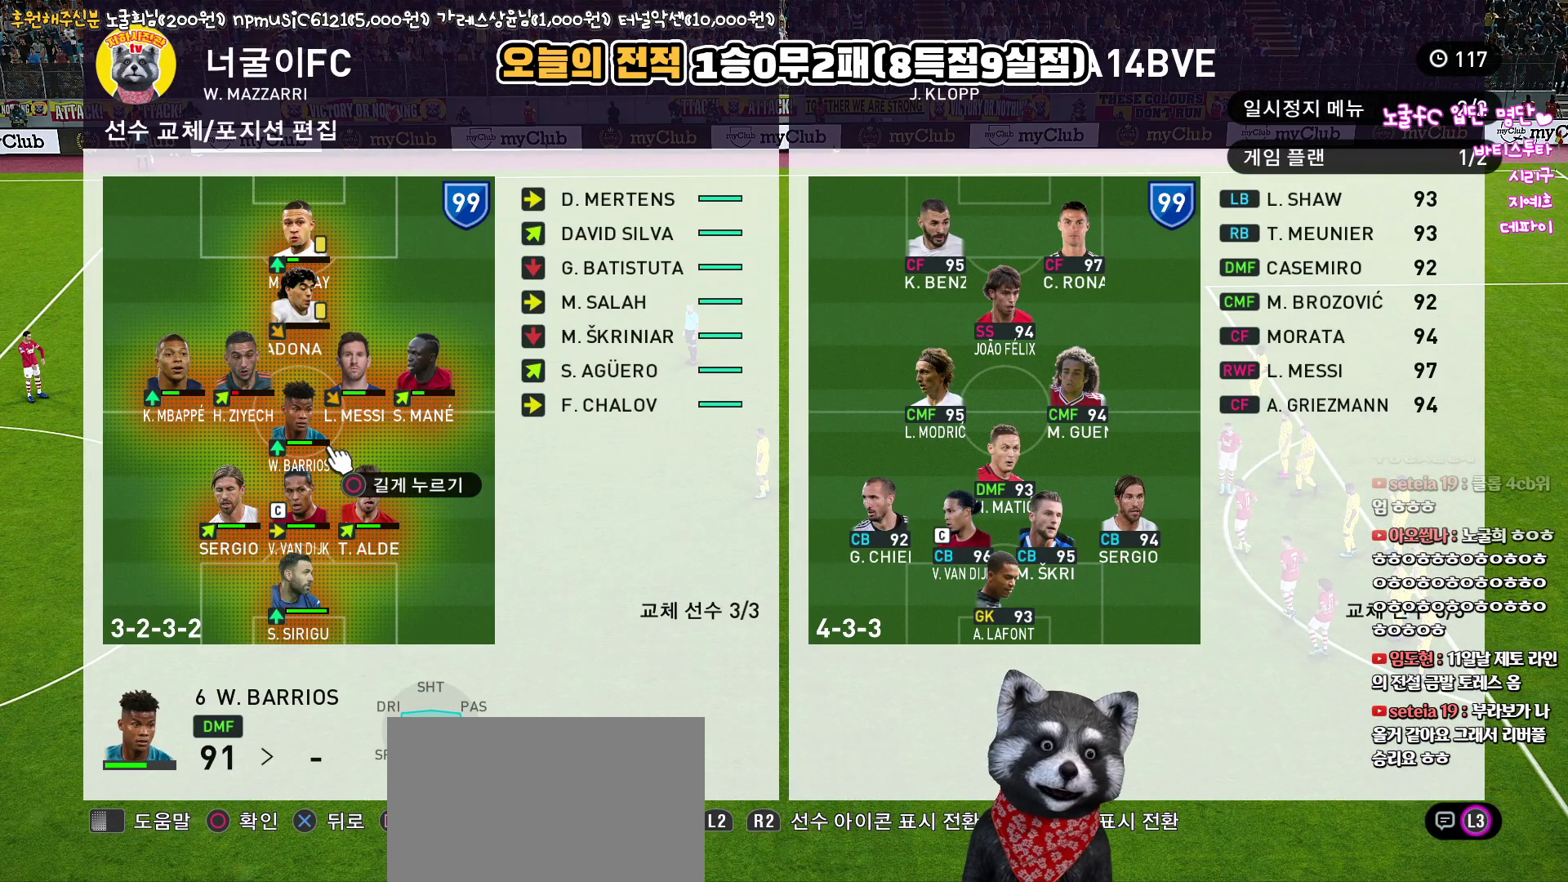
{"buttons": [], "left_stick": "center", "right_stick": "center", "events": [[200, "L2", "down"], [350, "L2", "up"]]}
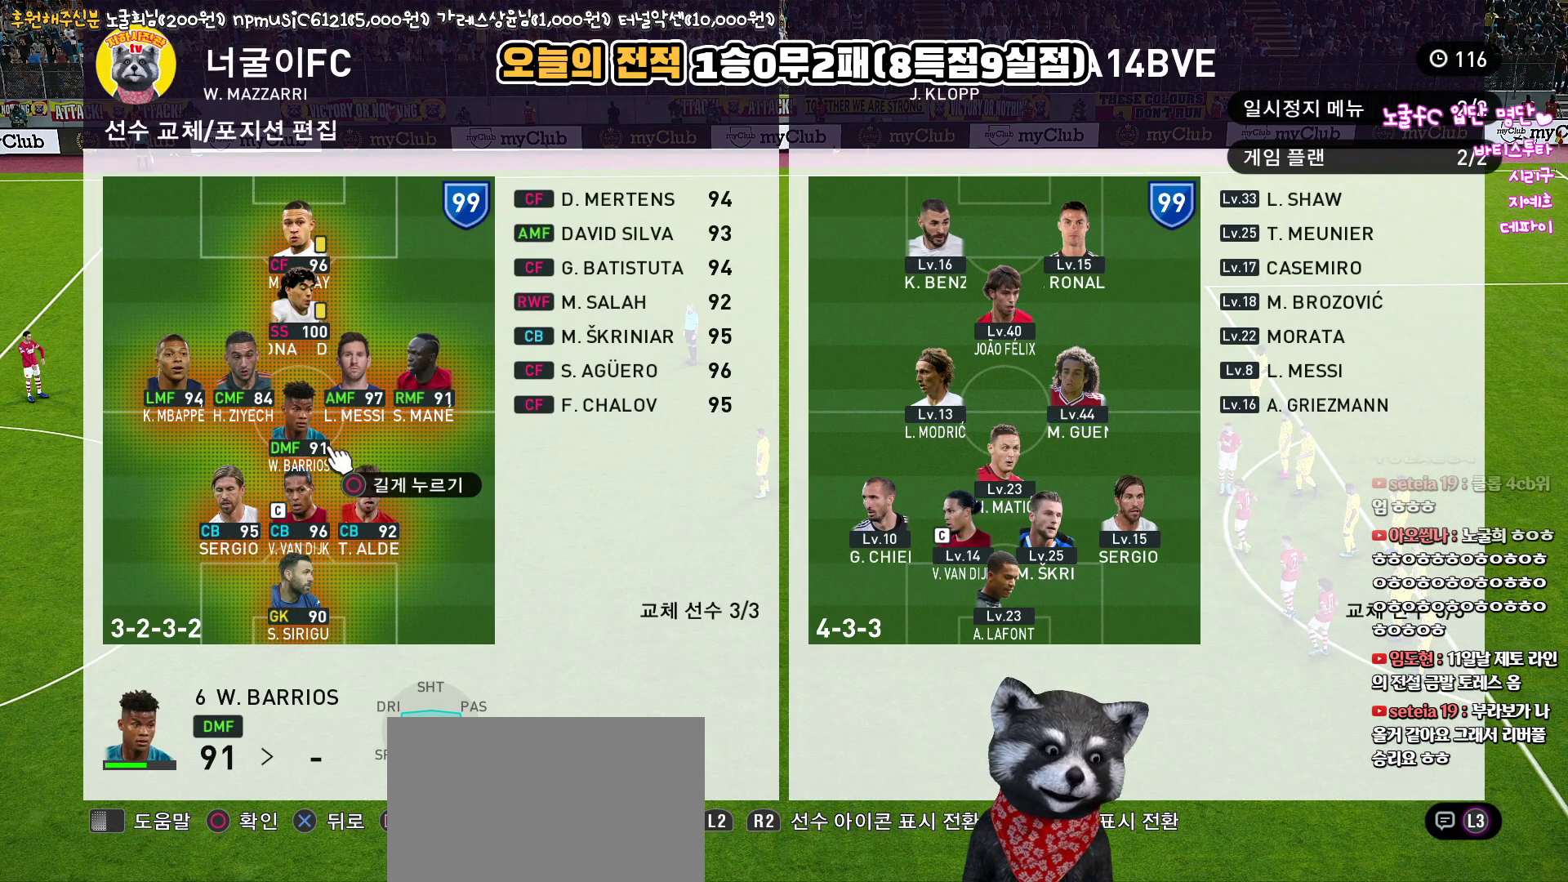
{"buttons": [], "left_stick": "center", "right_stick": "center", "events": [[100, "DPAD_UP", "down"], [200, "DPAD_UP", "up"], [283, "R2", "down"], [450, "R2", "up"]]}